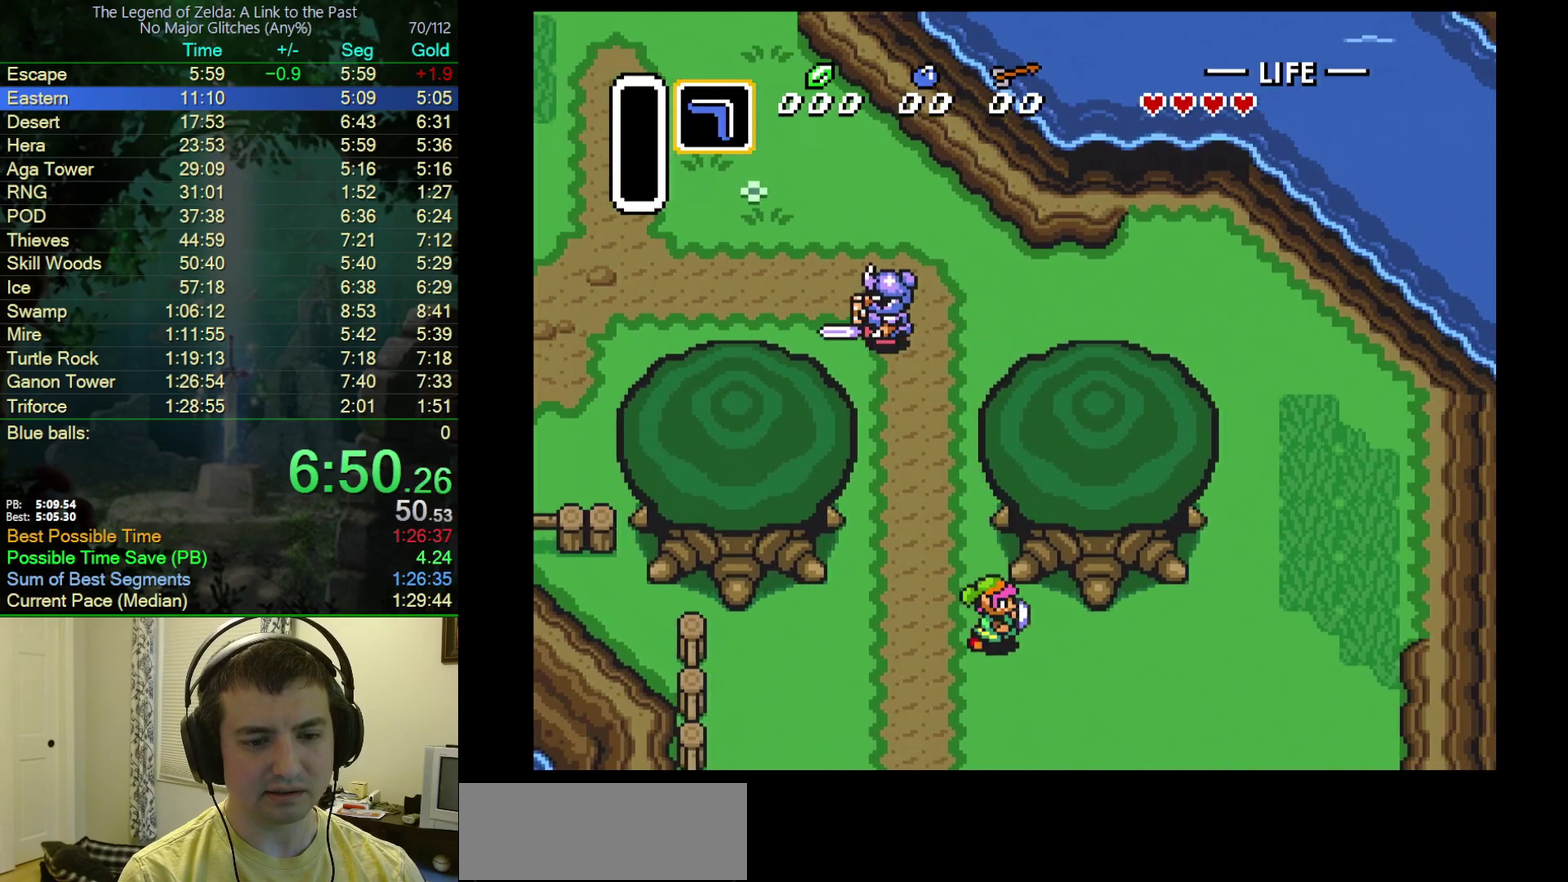
Gameplay with a controller (Nintendo layout); each line is a JSON object with the inputs held at the frame after it. "events" lists button and stick changes between this image and that frame as [ms after this image, input, new state], when the widget could be followed in between. Not read: L3 R3.
{"buttons": ["DPAD_DOWN", "DPAD_RIGHT"], "events": []}
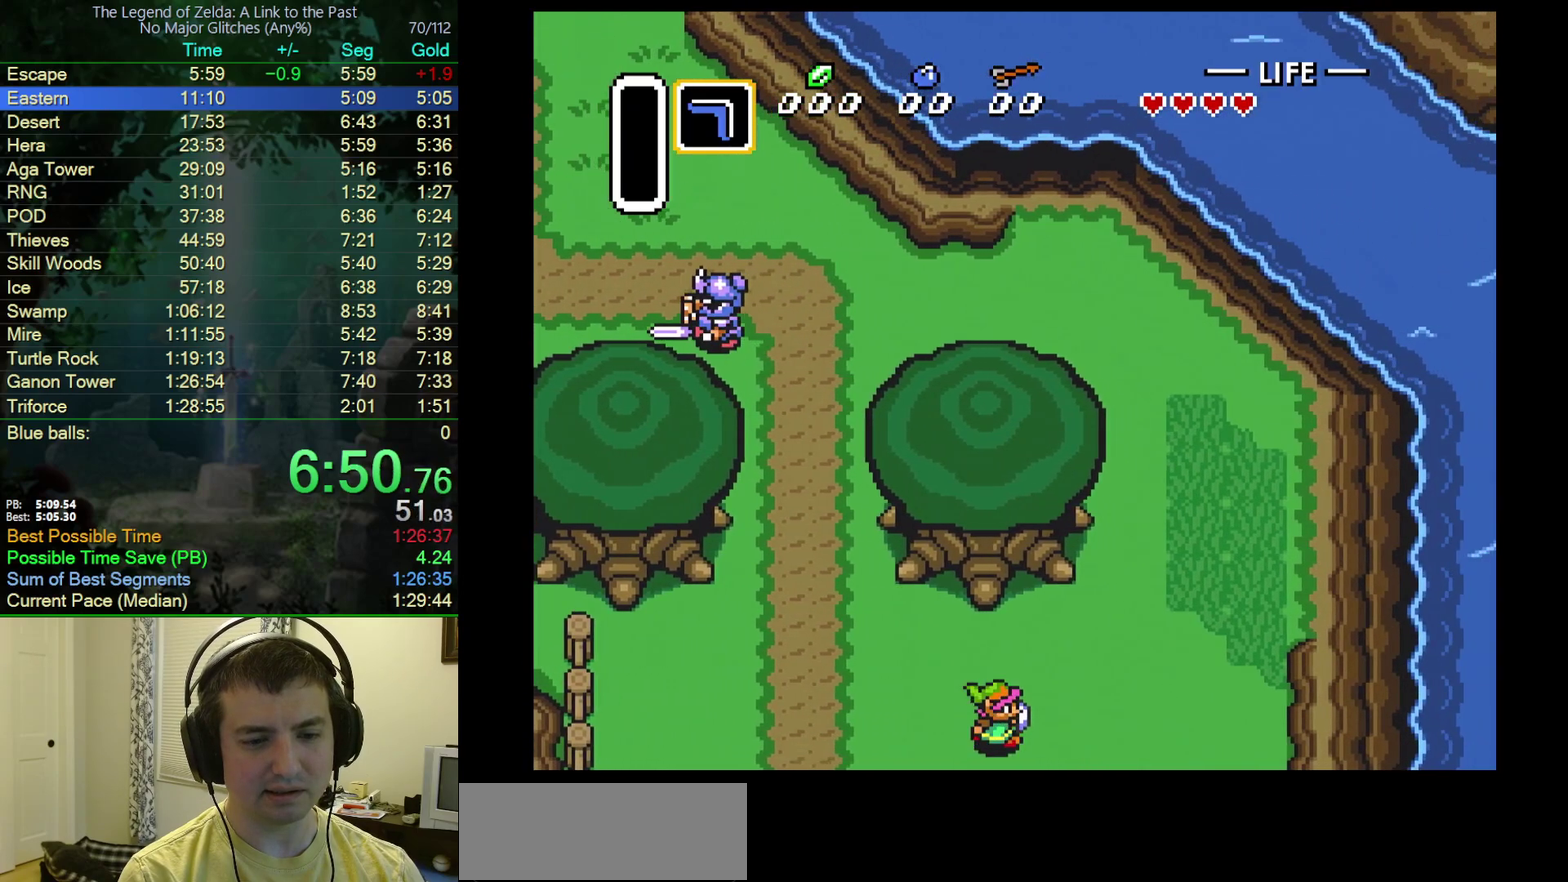
{"buttons": ["DPAD_DOWN", "DPAD_RIGHT"], "events": []}
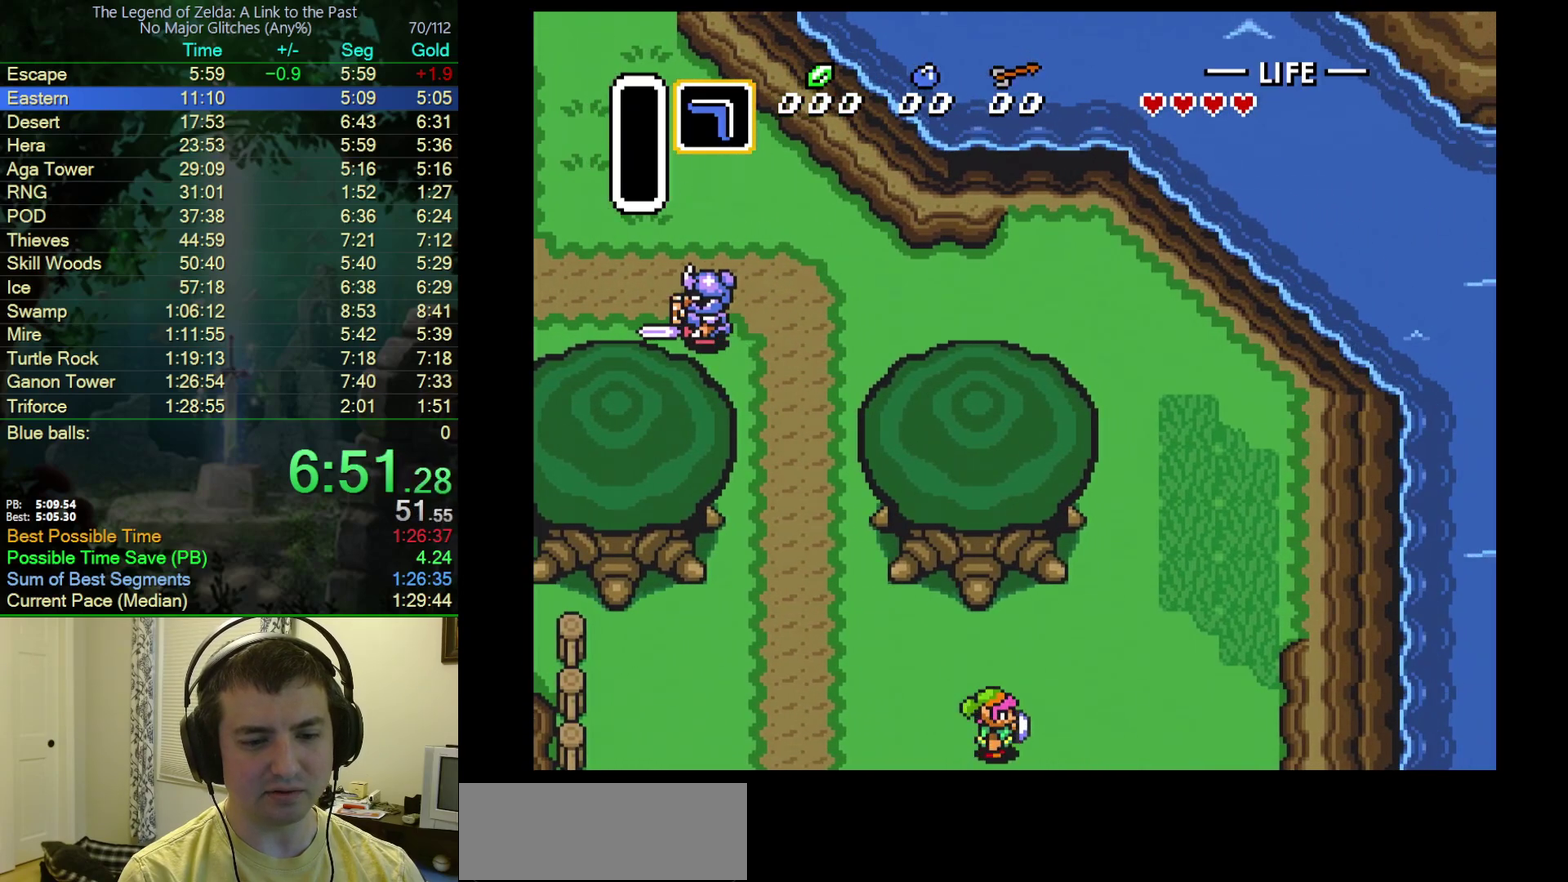
{"buttons": ["DPAD_DOWN"], "events": [[100, "DPAD_DOWN", "up"], [100, "DPAD_RIGHT", "up"], [150, "DPAD_DOWN", "down"]]}
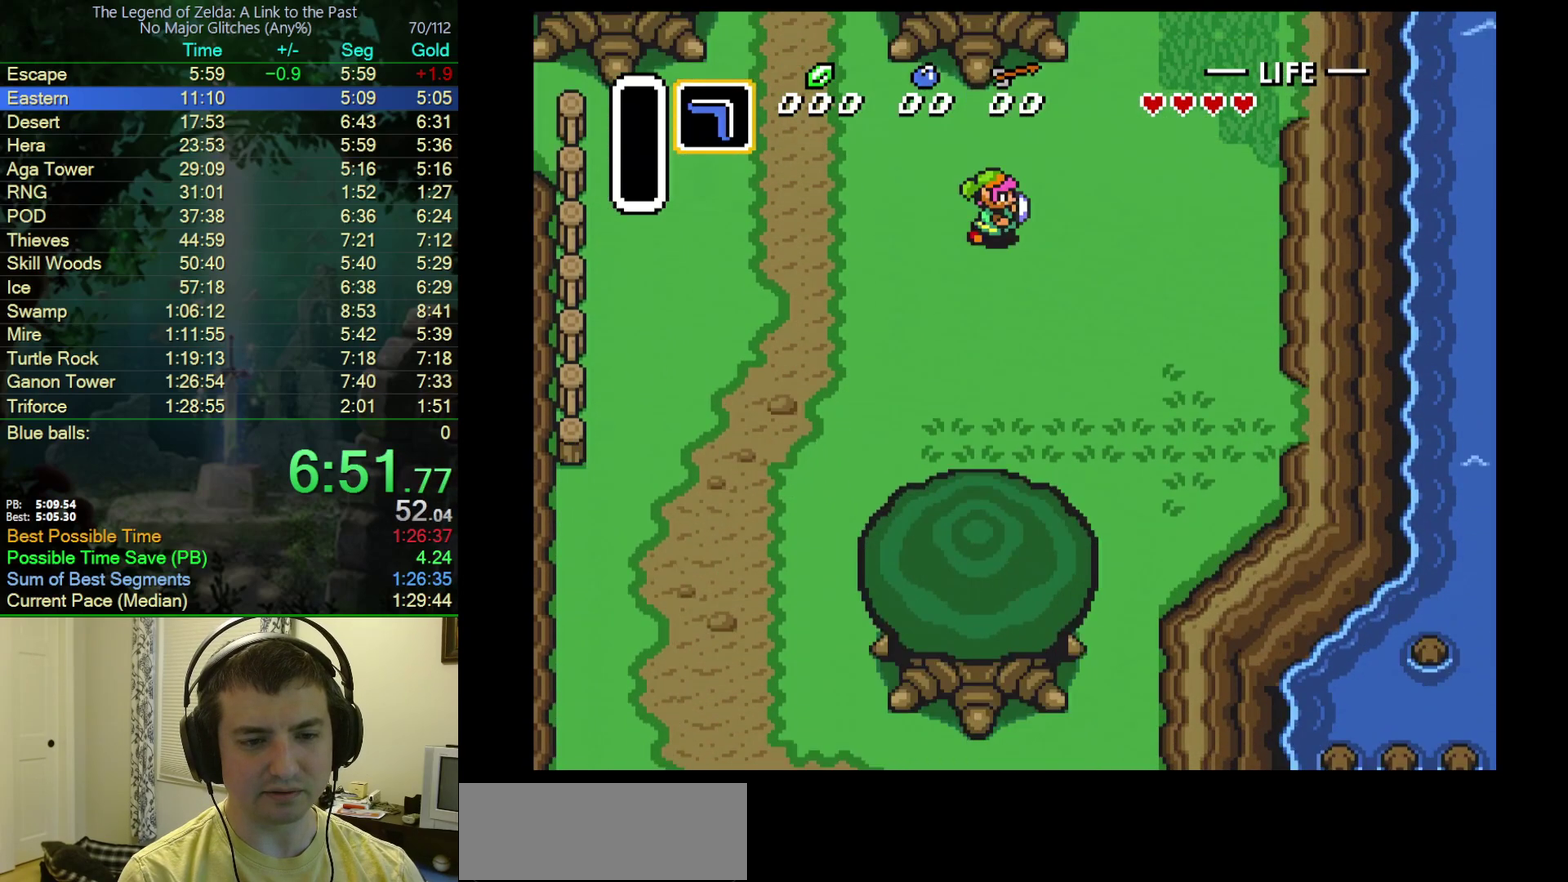
{"buttons": ["DPAD_DOWN", "DPAD_RIGHT"], "events": [[433, "DPAD_RIGHT", "down"]]}
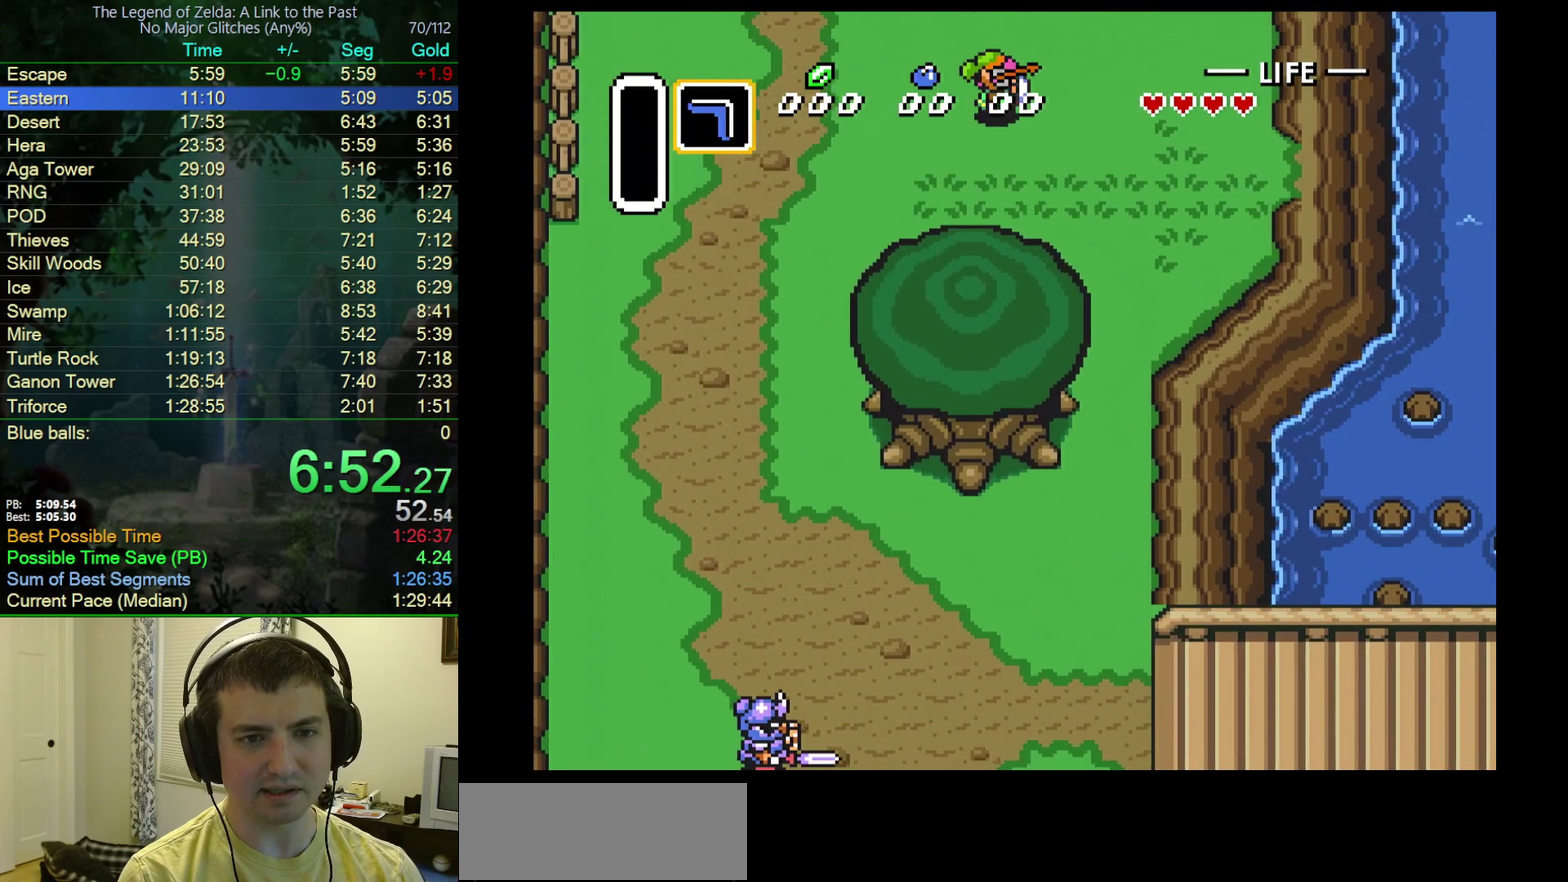
{"buttons": ["DPAD_DOWN", "DPAD_RIGHT"], "events": []}
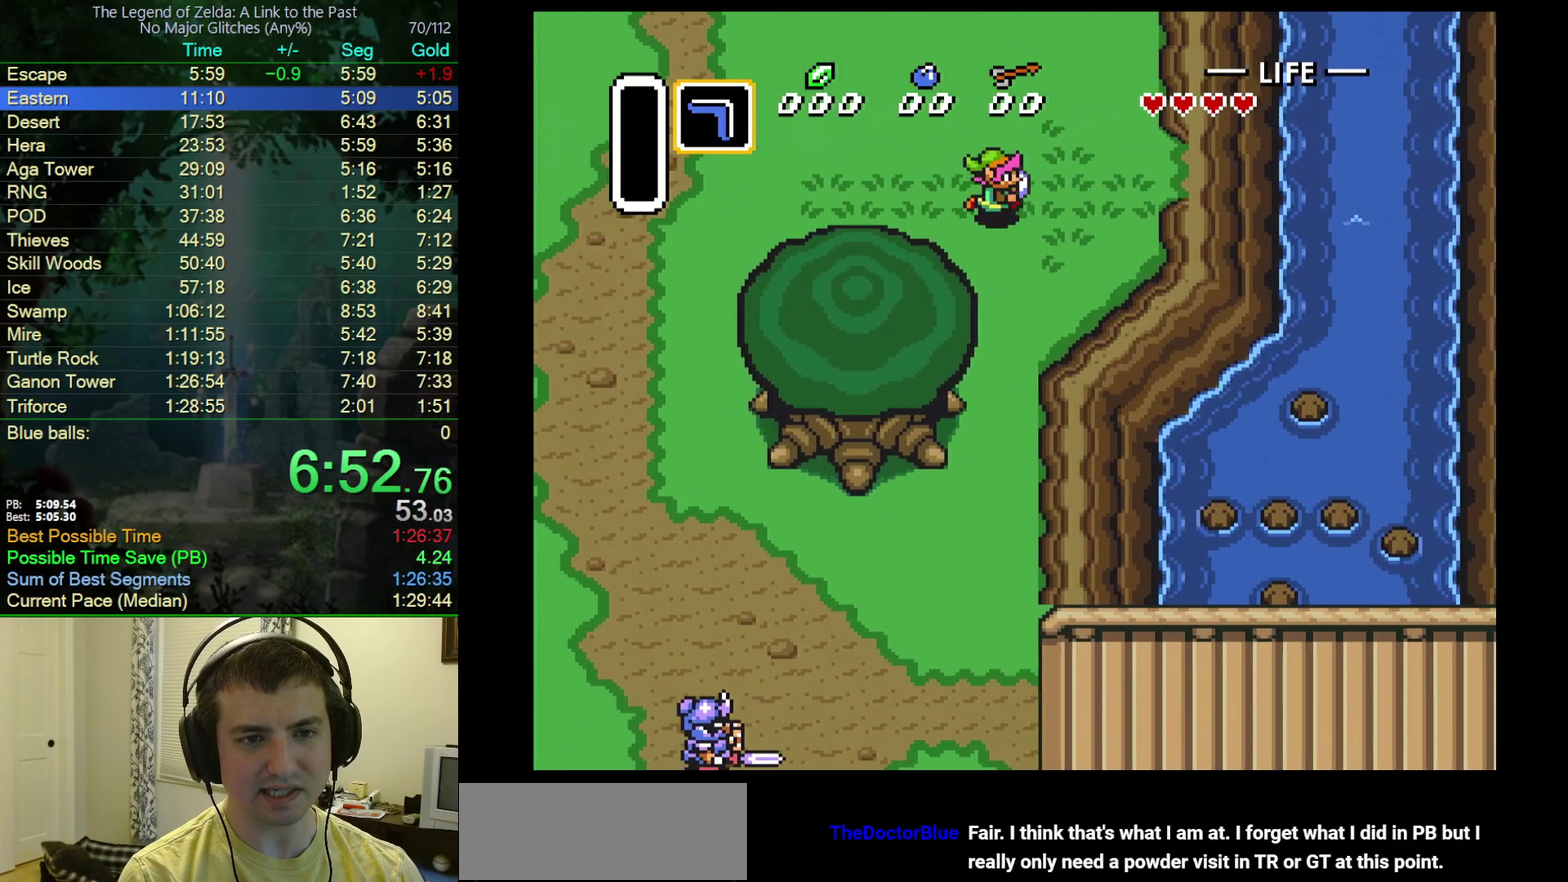
{"buttons": ["DPAD_DOWN"], "events": [[100, "DPAD_RIGHT", "up"]]}
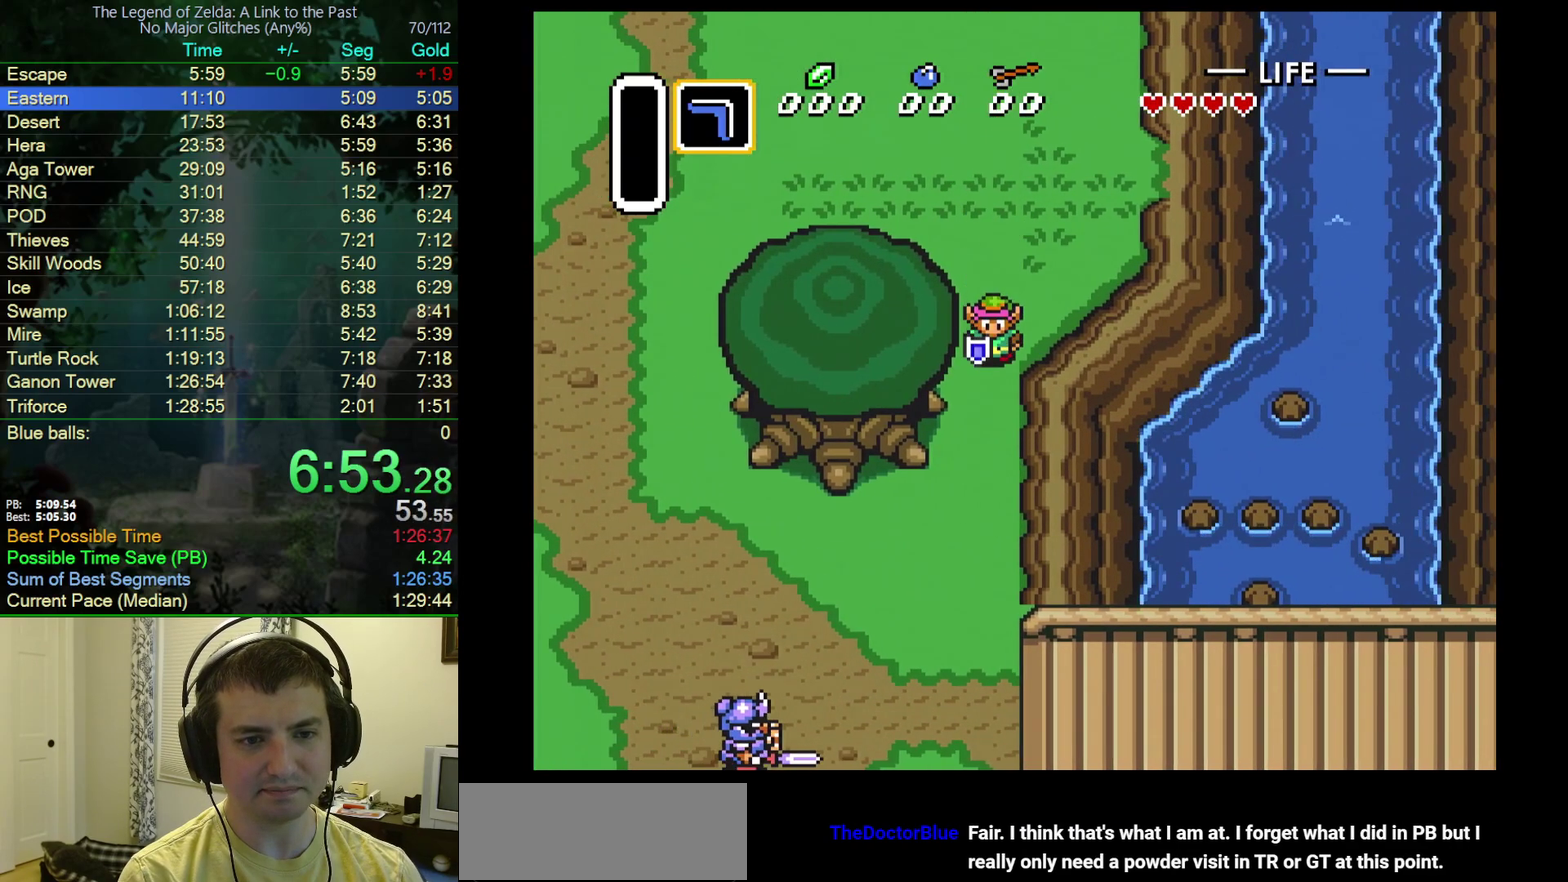
{"buttons": ["DPAD_DOWN"], "events": []}
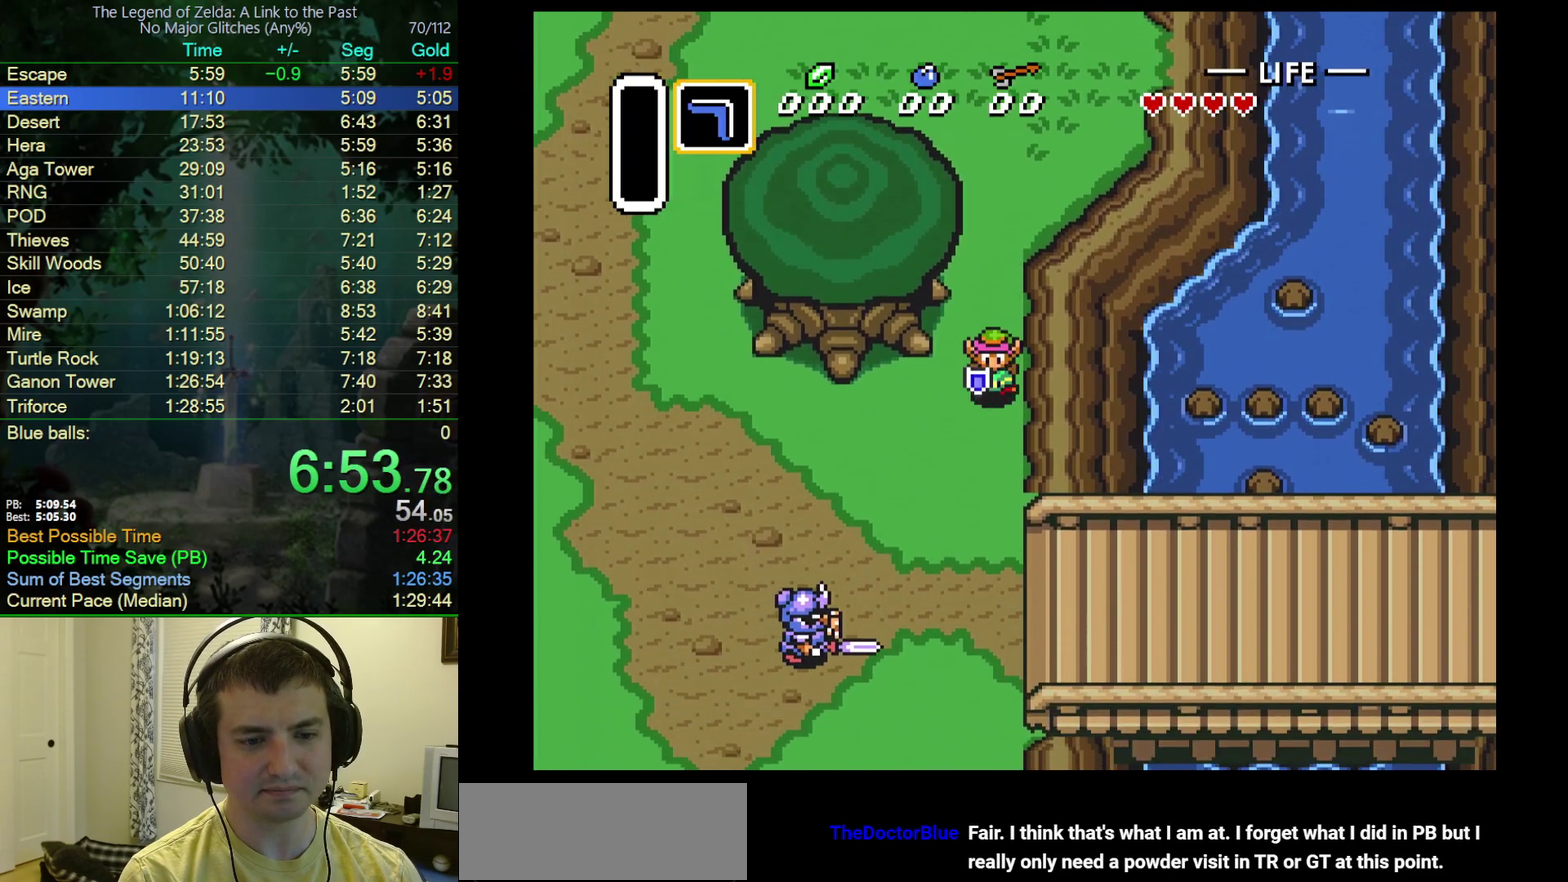
{"buttons": ["DPAD_DOWN"], "events": []}
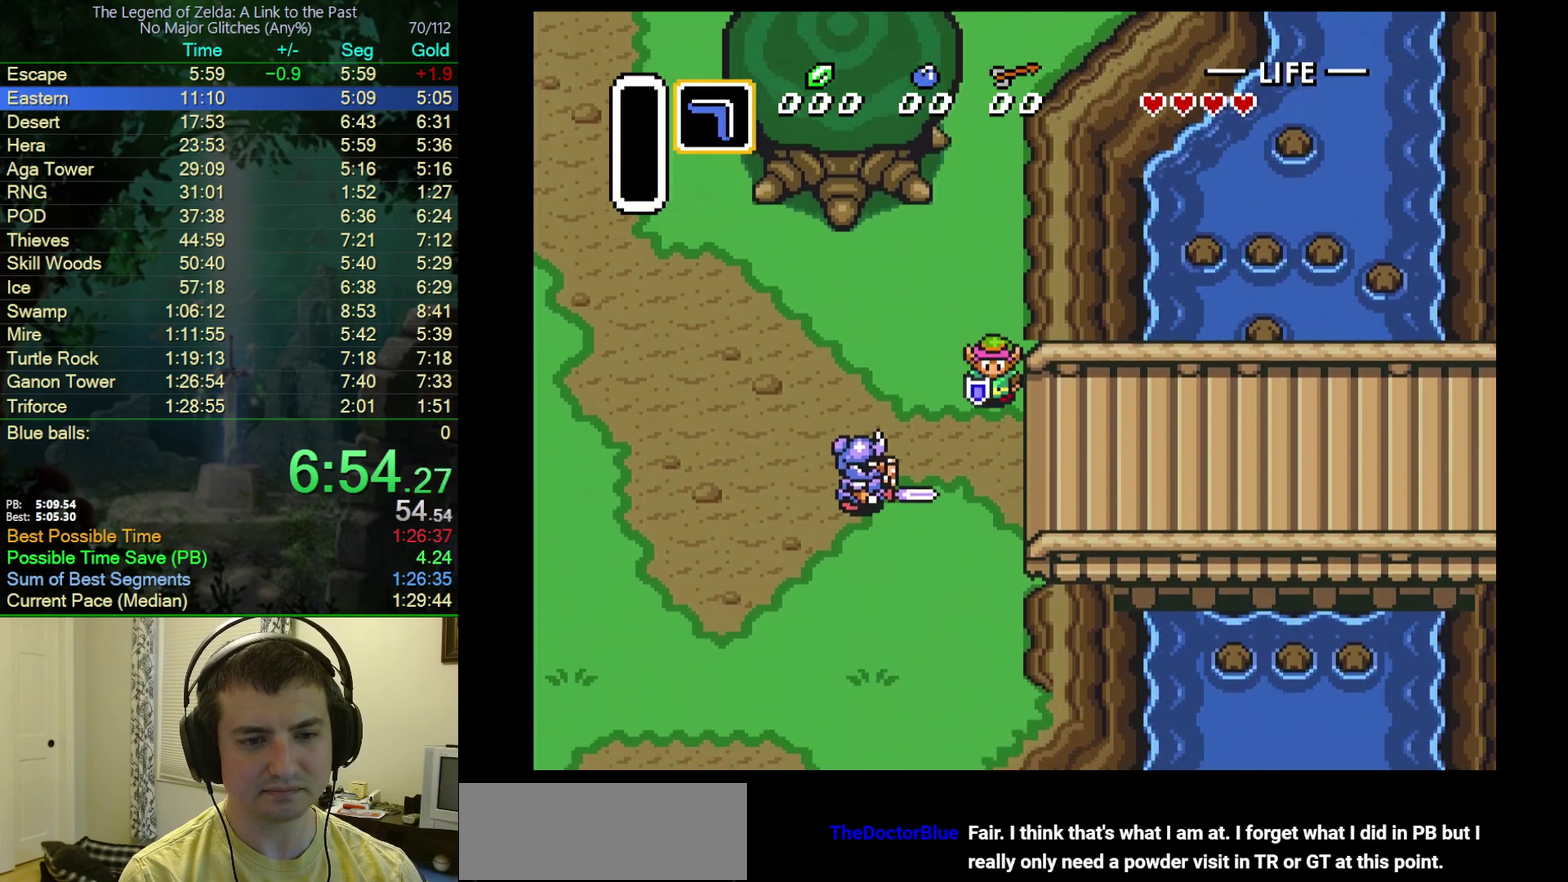
{"buttons": ["DPAD_DOWN", "DPAD_RIGHT"], "events": [[67, "DPAD_RIGHT", "down"]]}
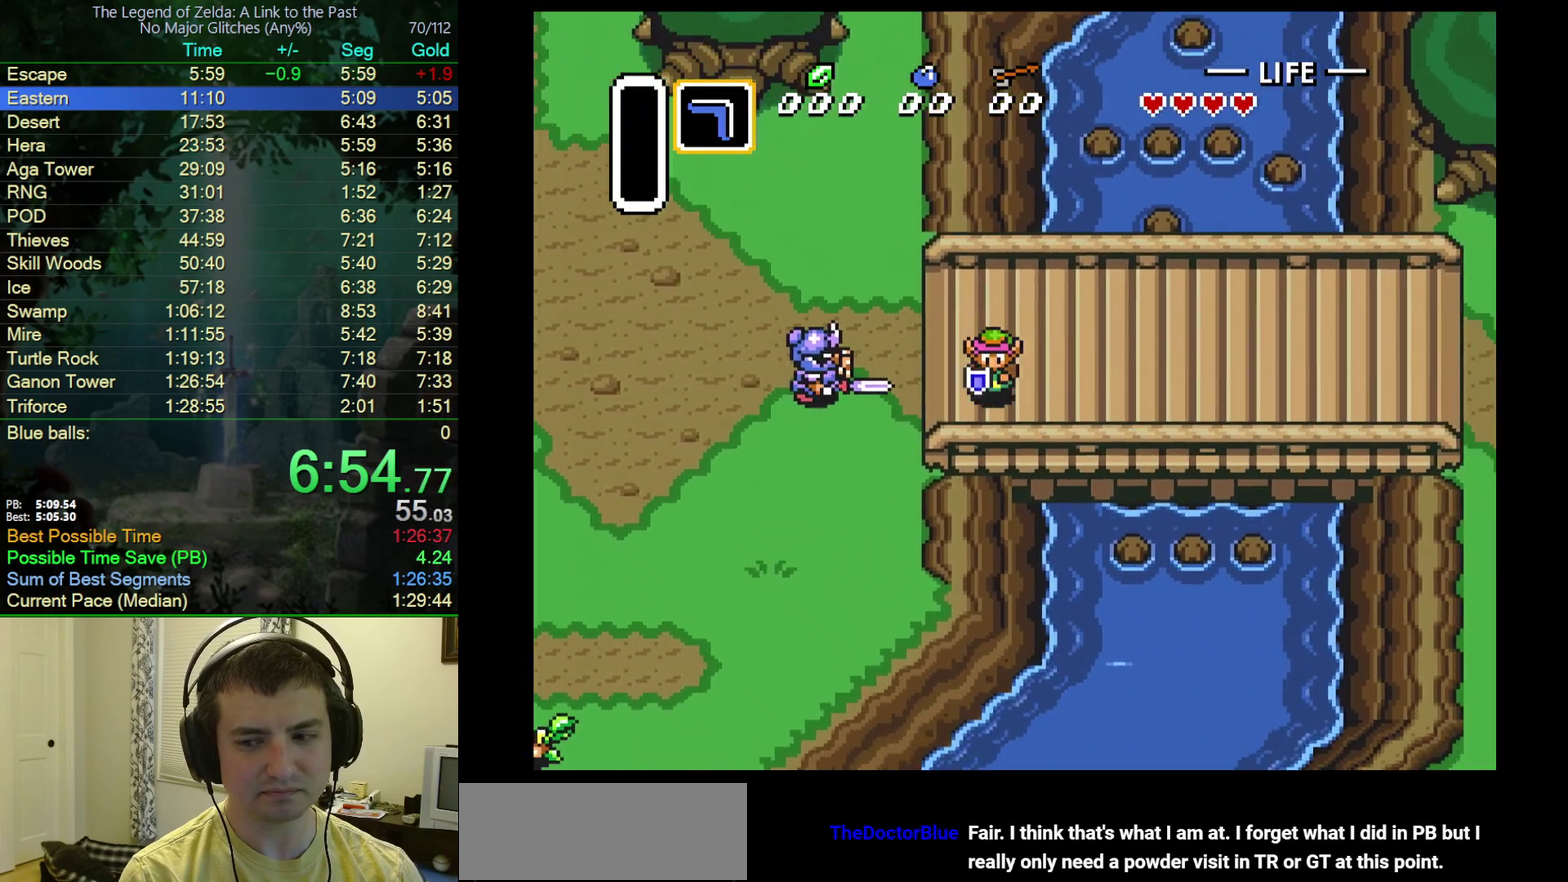
{"buttons": ["DPAD_DOWN", "DPAD_RIGHT"], "events": []}
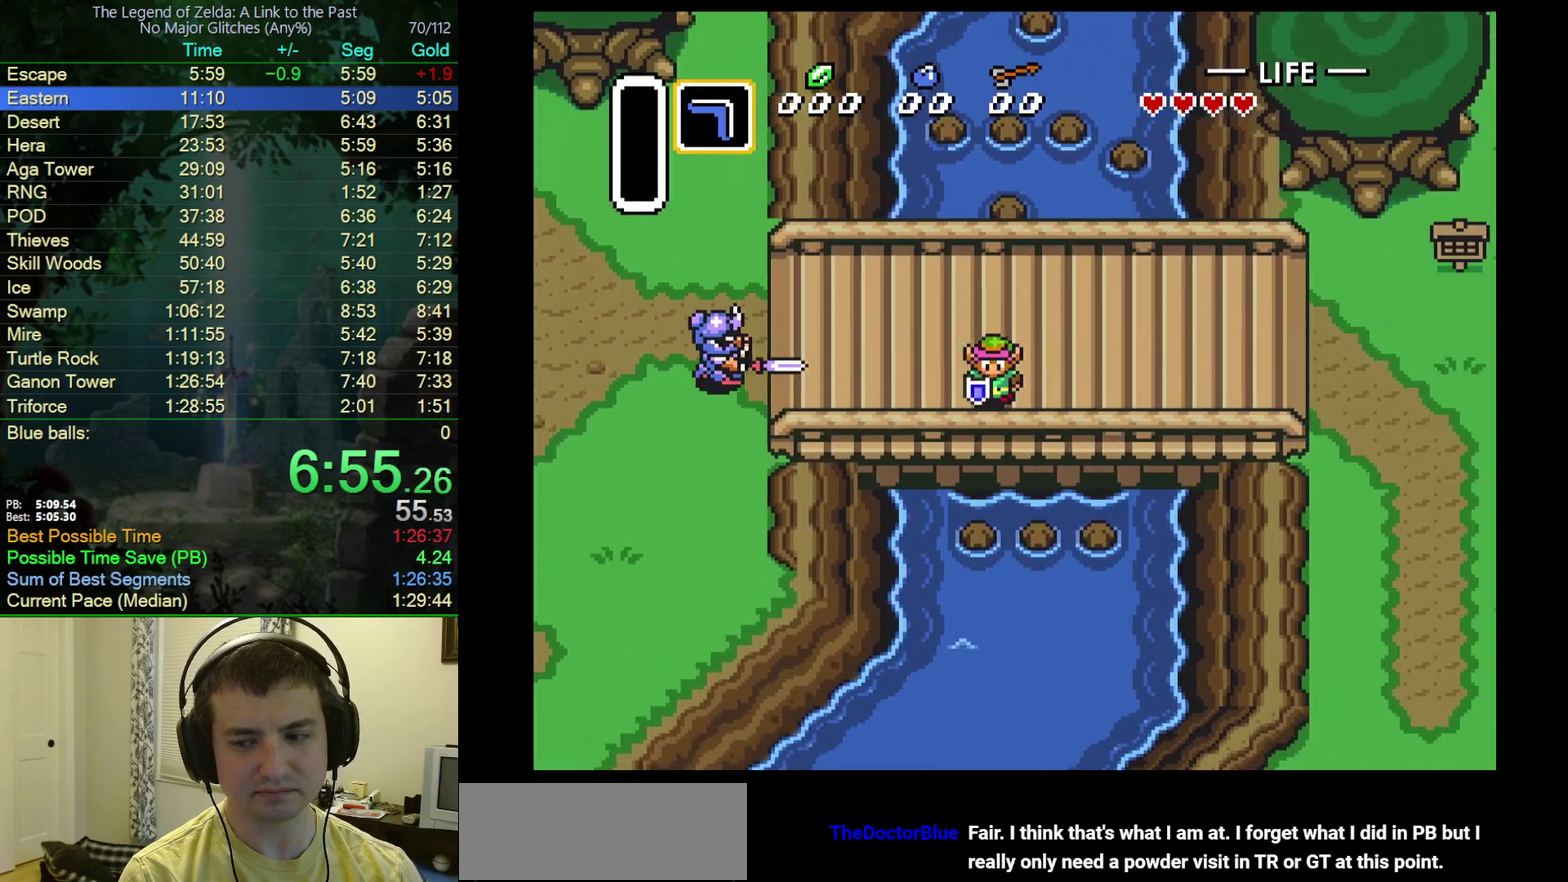
{"buttons": ["DPAD_DOWN", "DPAD_RIGHT"], "events": []}
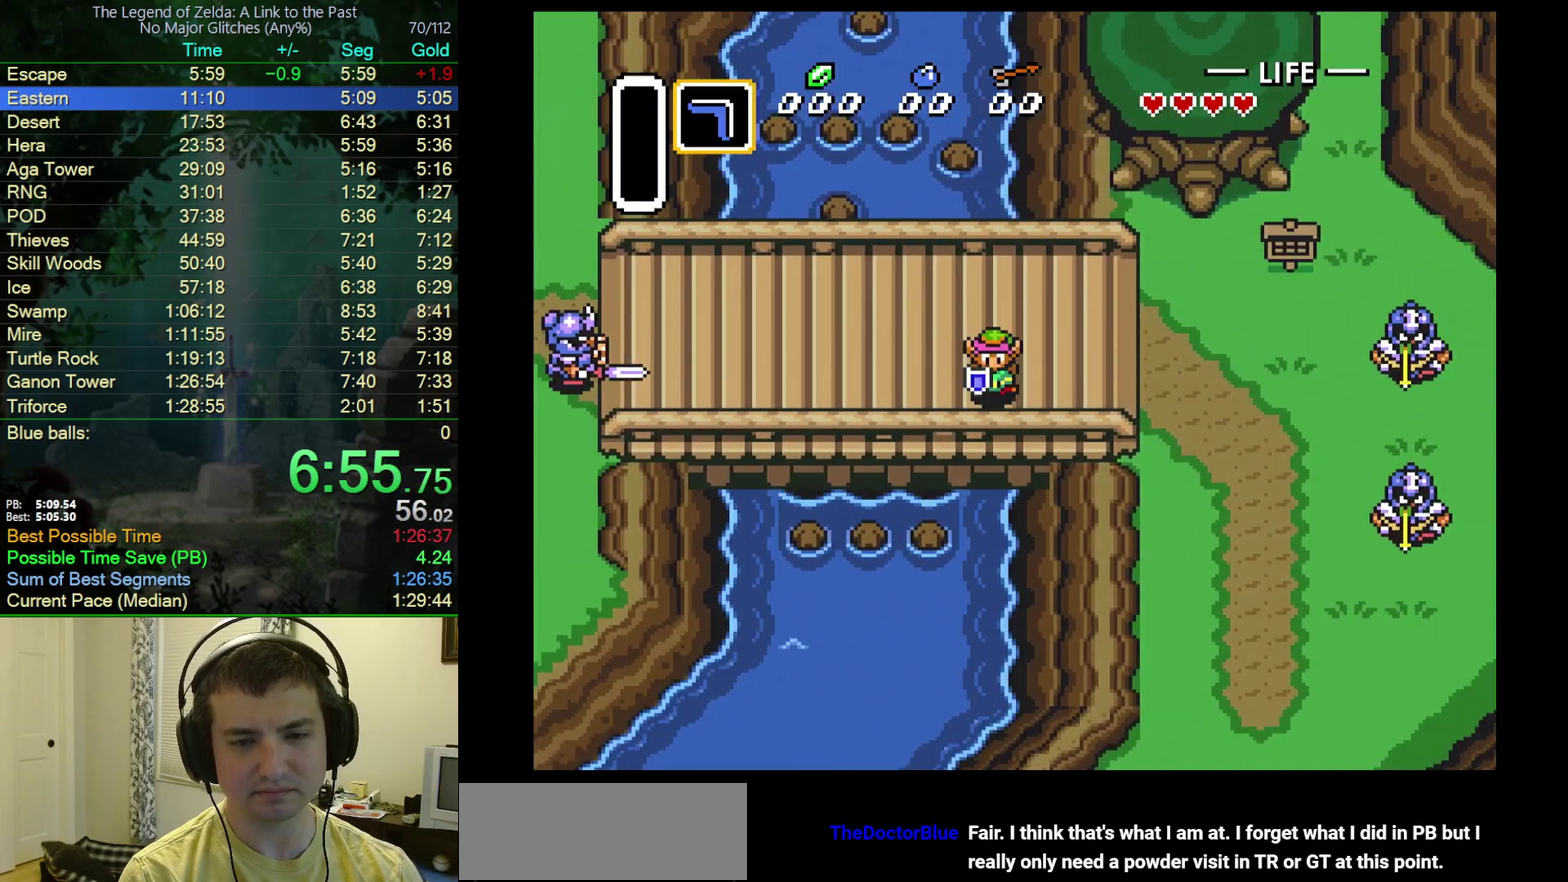
{"buttons": ["DPAD_DOWN", "DPAD_RIGHT"], "events": []}
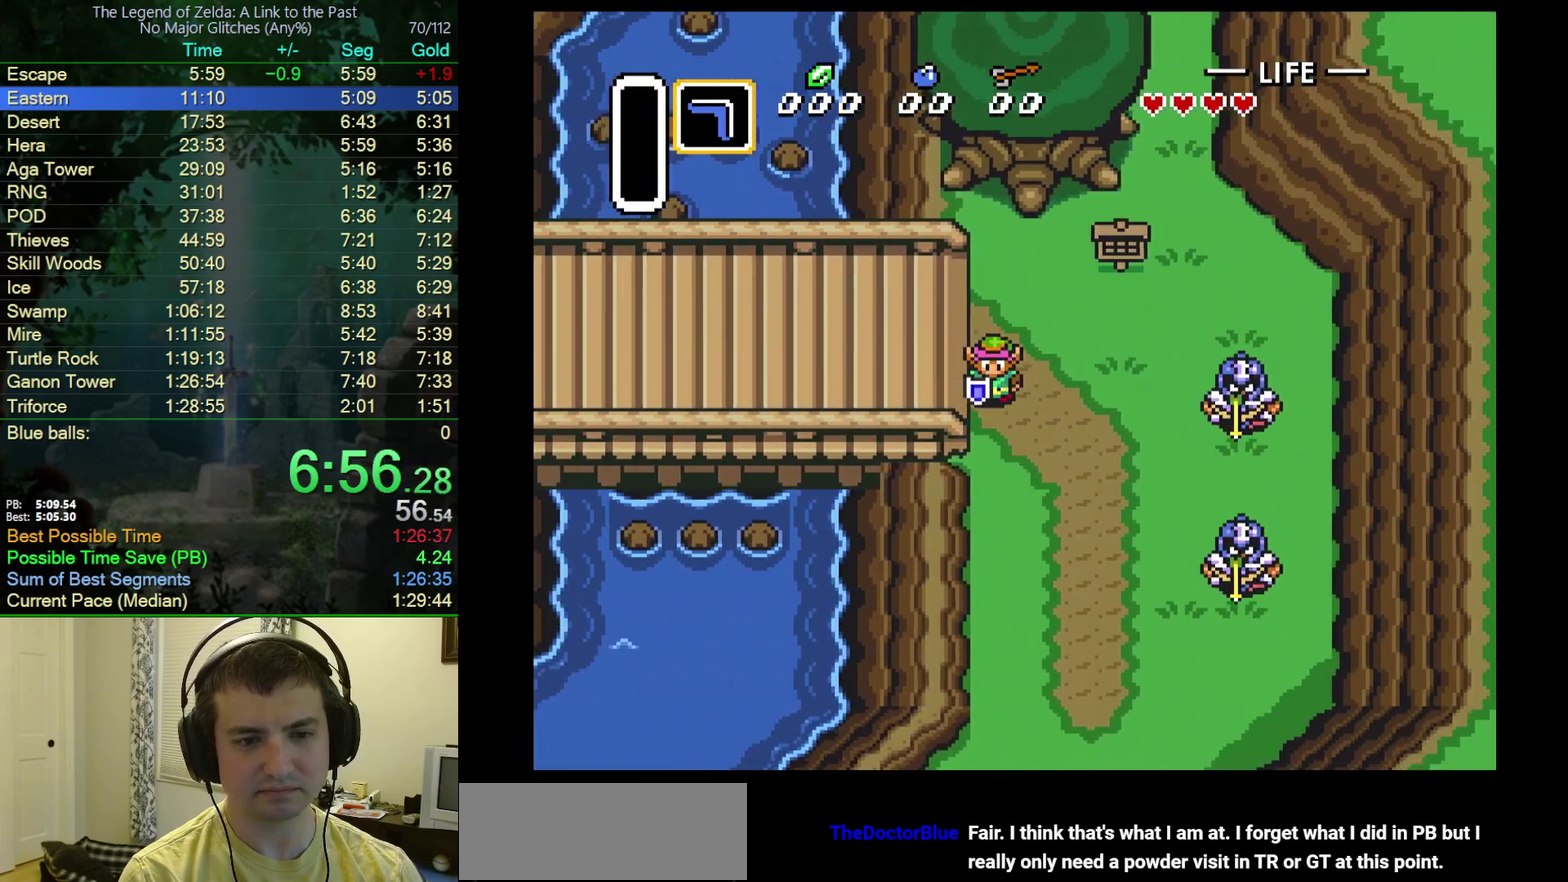
{"buttons": ["DPAD_DOWN"], "events": [[33, "DPAD_RIGHT", "up"]]}
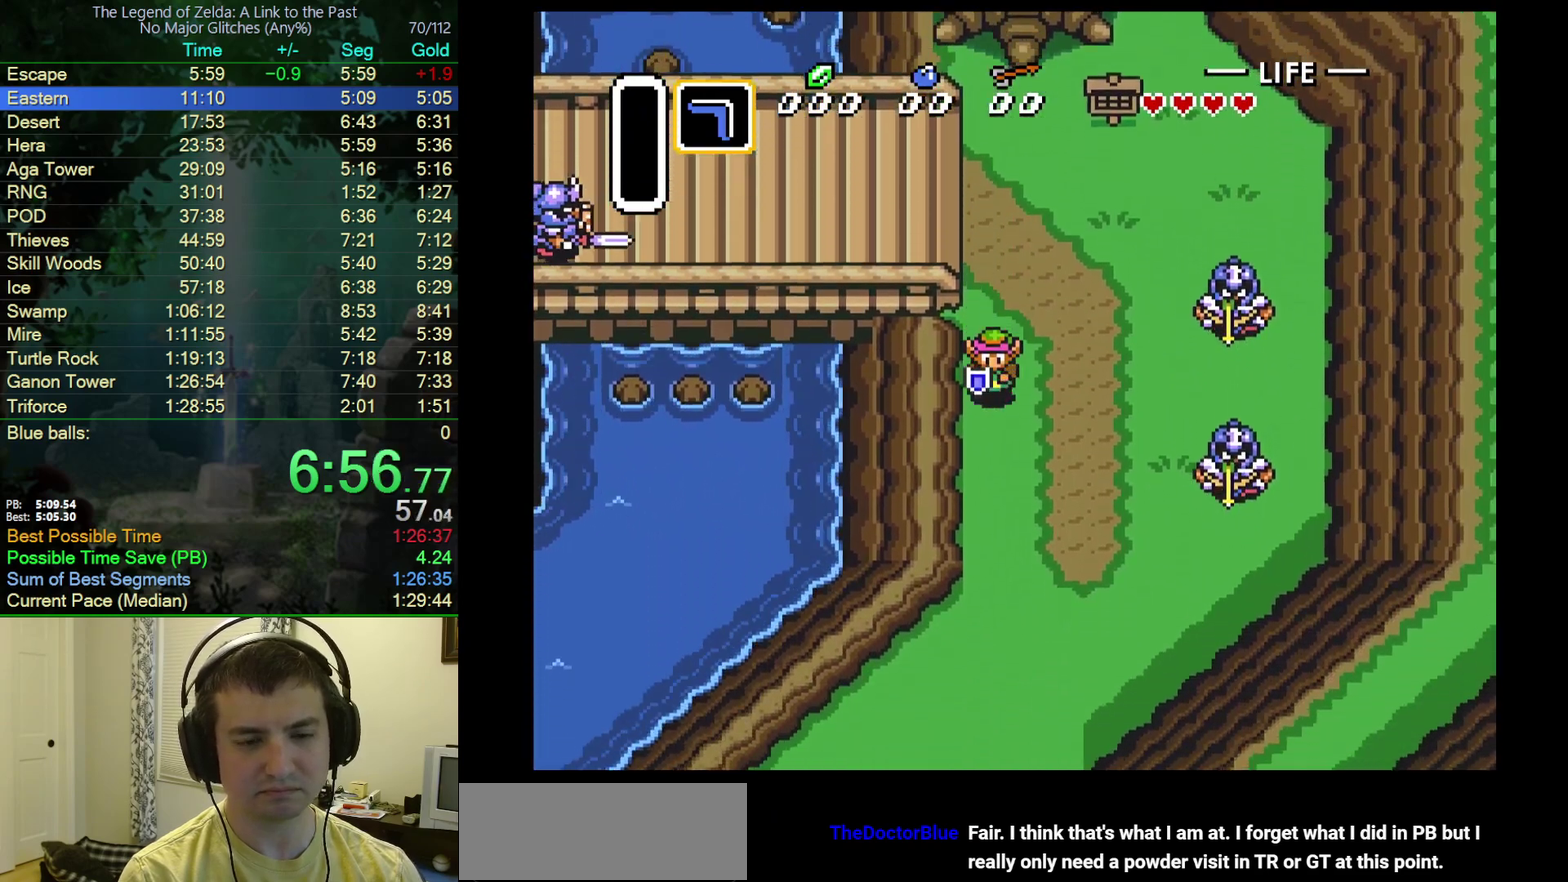
{"buttons": ["DPAD_DOWN"], "events": []}
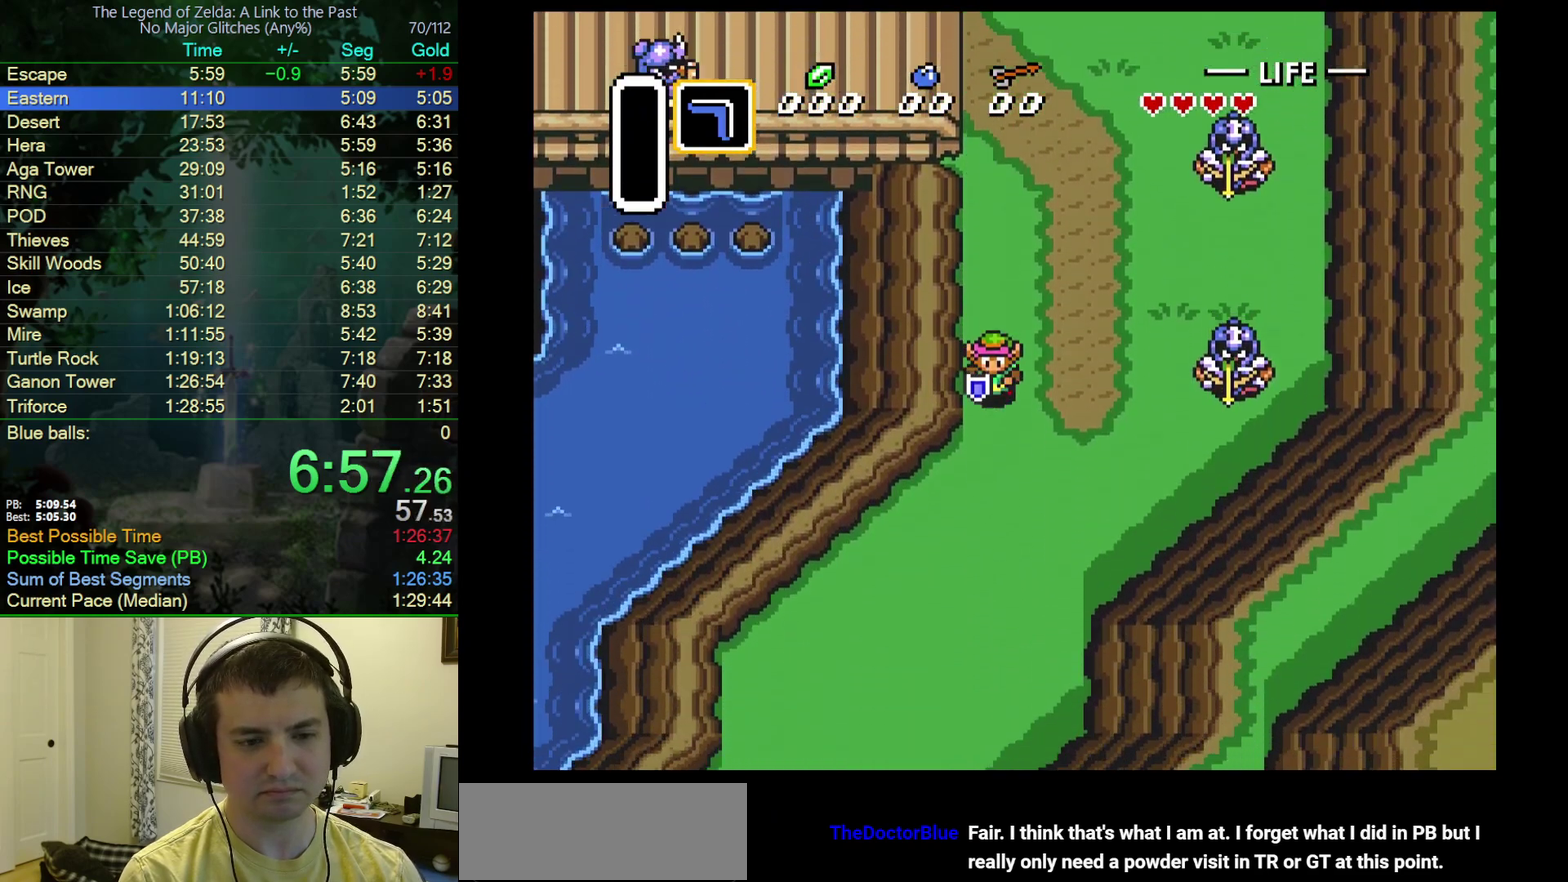
{"buttons": ["DPAD_DOWN"], "events": []}
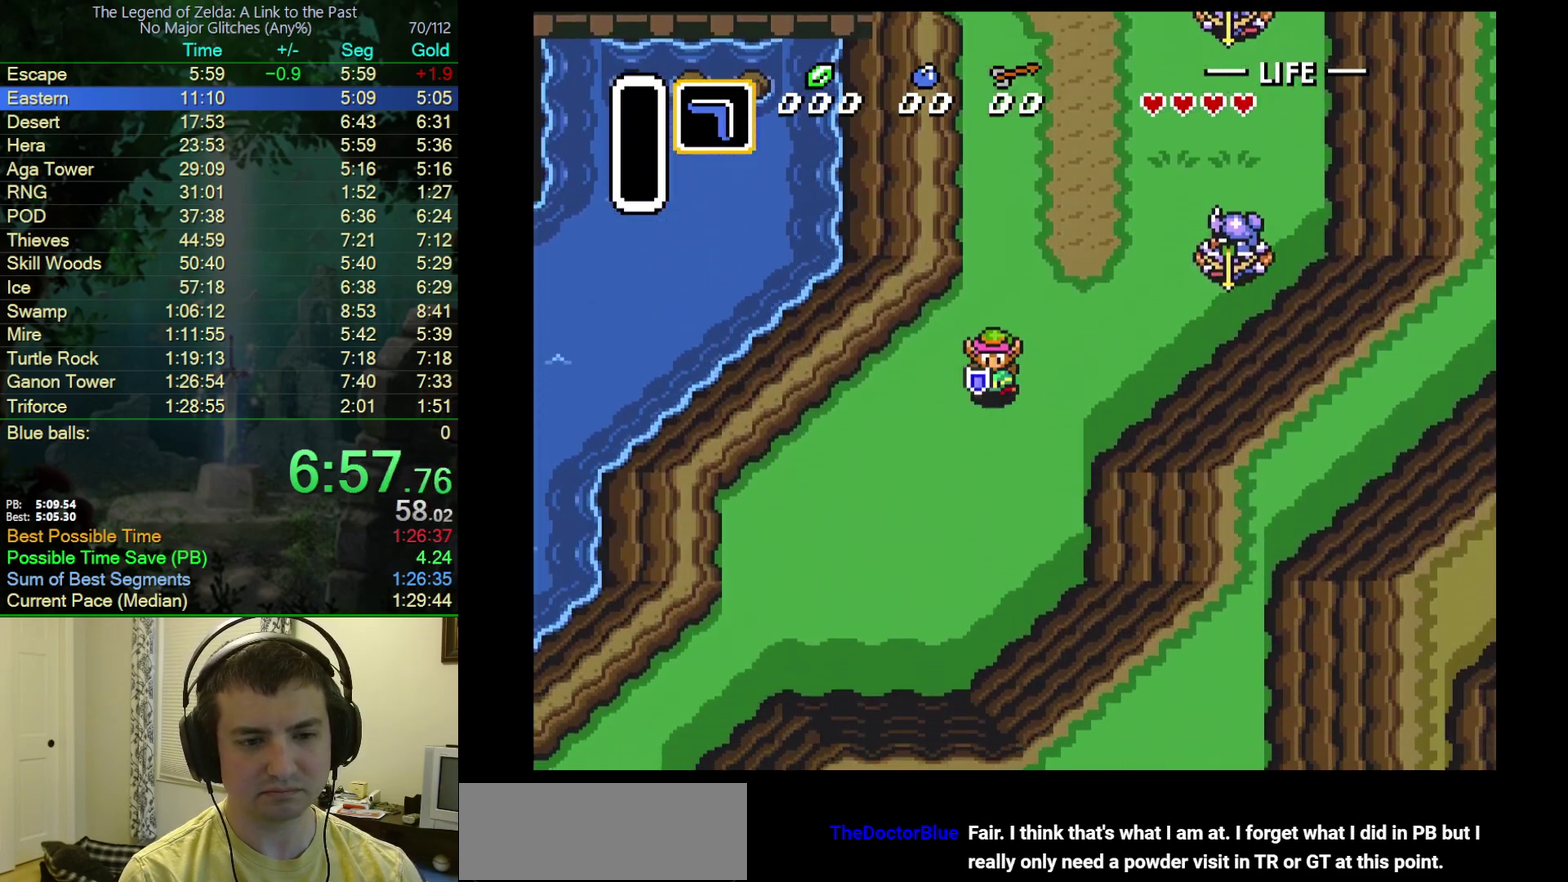
{"buttons": ["DPAD_DOWN", "DPAD_LEFT"], "events": [[83, "DPAD_LEFT", "down"]]}
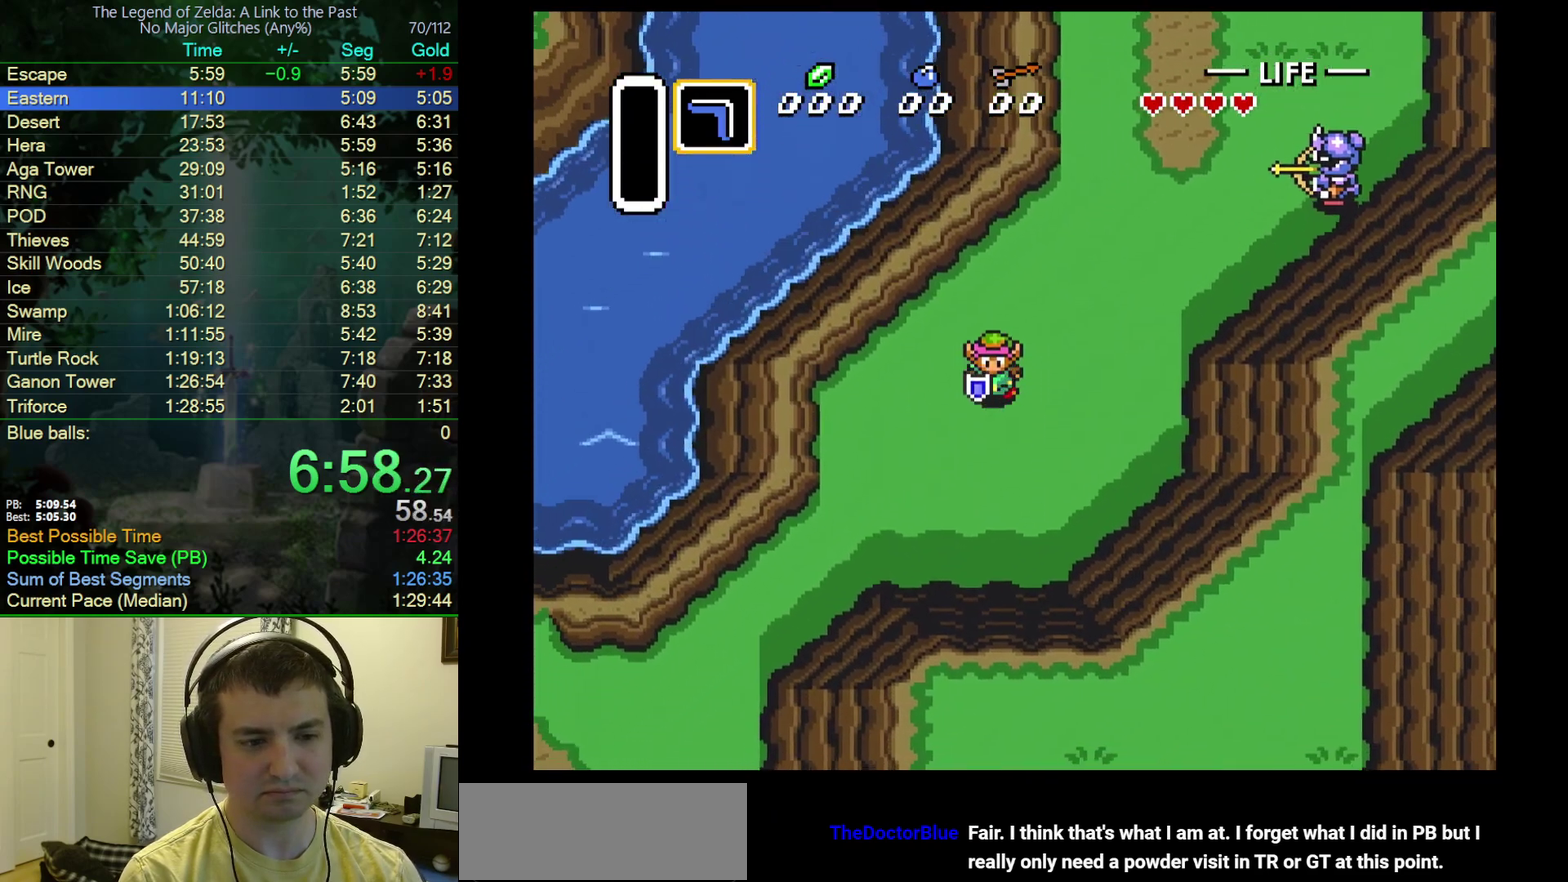
{"buttons": ["DPAD_DOWN", "DPAD_LEFT"], "events": []}
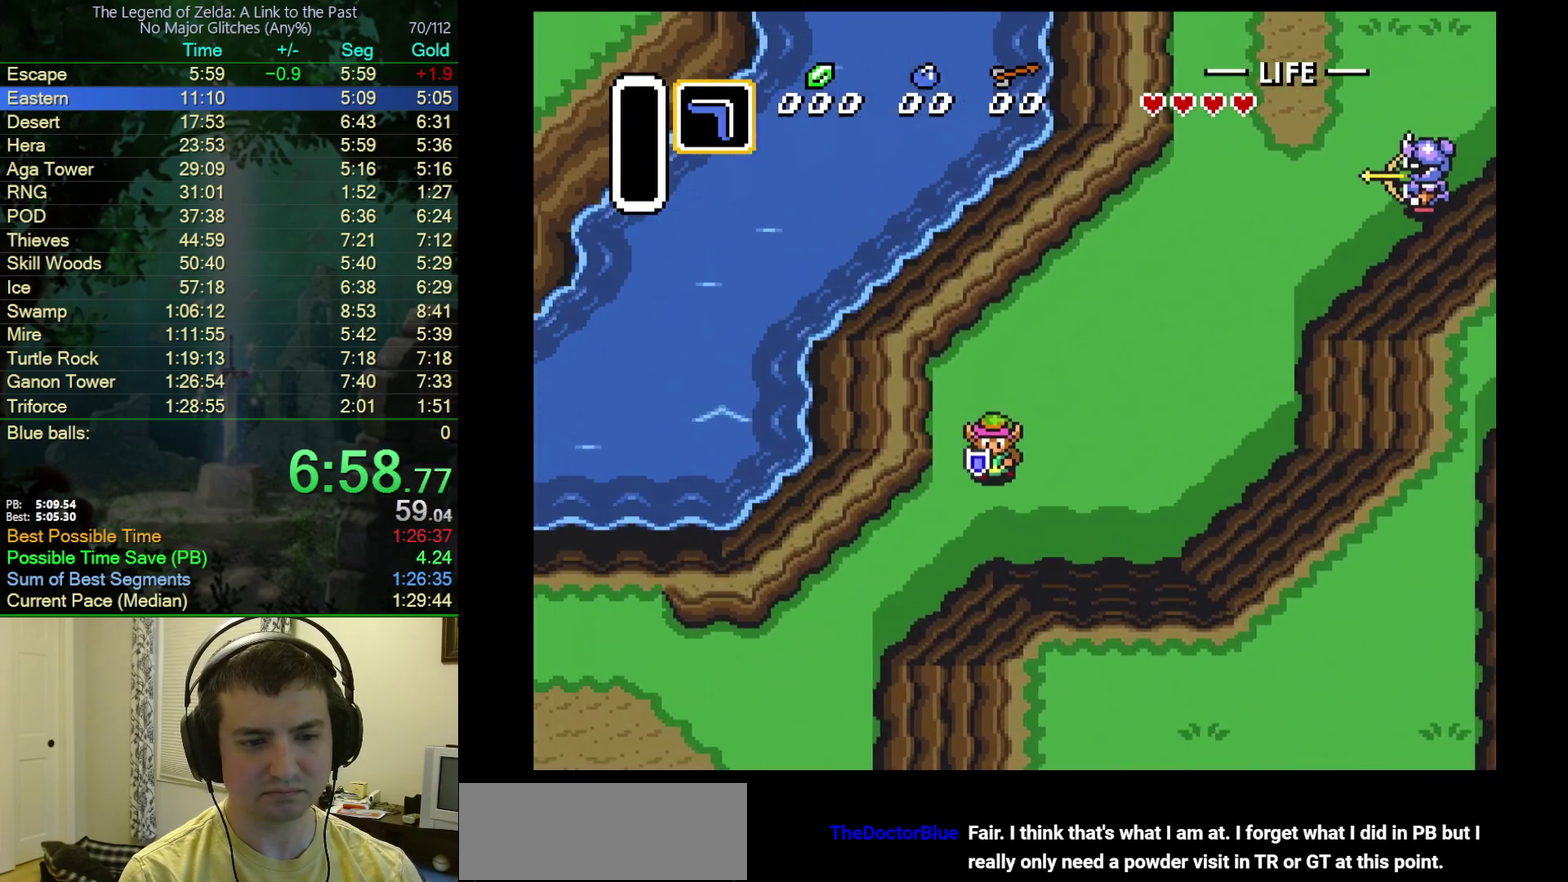
{"buttons": ["DPAD_DOWN", "DPAD_LEFT"], "events": []}
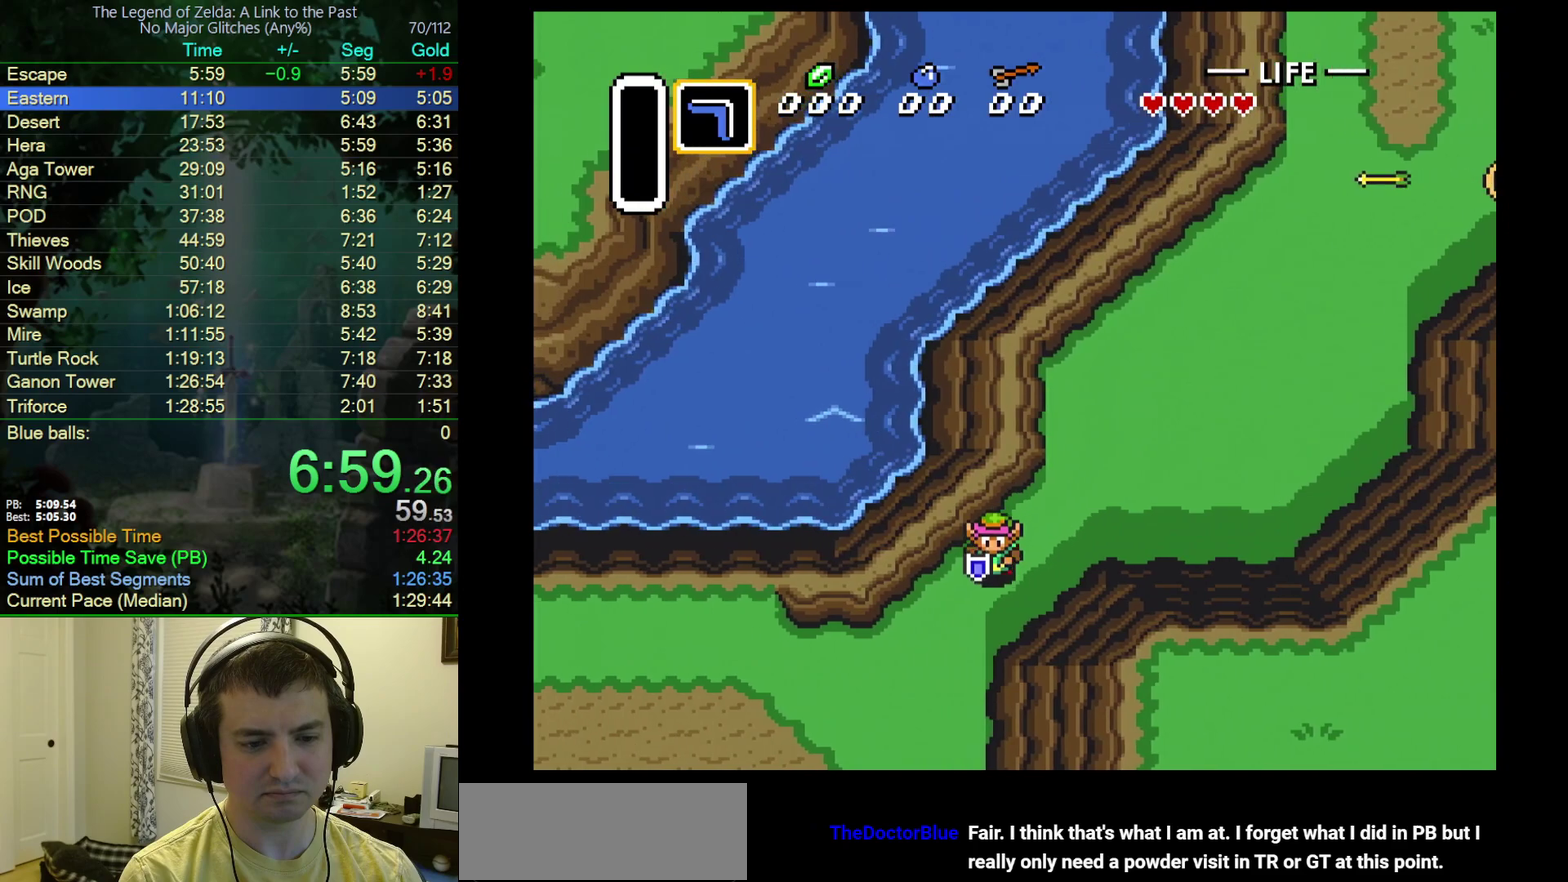
{"buttons": ["DPAD_DOWN"], "events": [[133, "DPAD_LEFT", "up"]]}
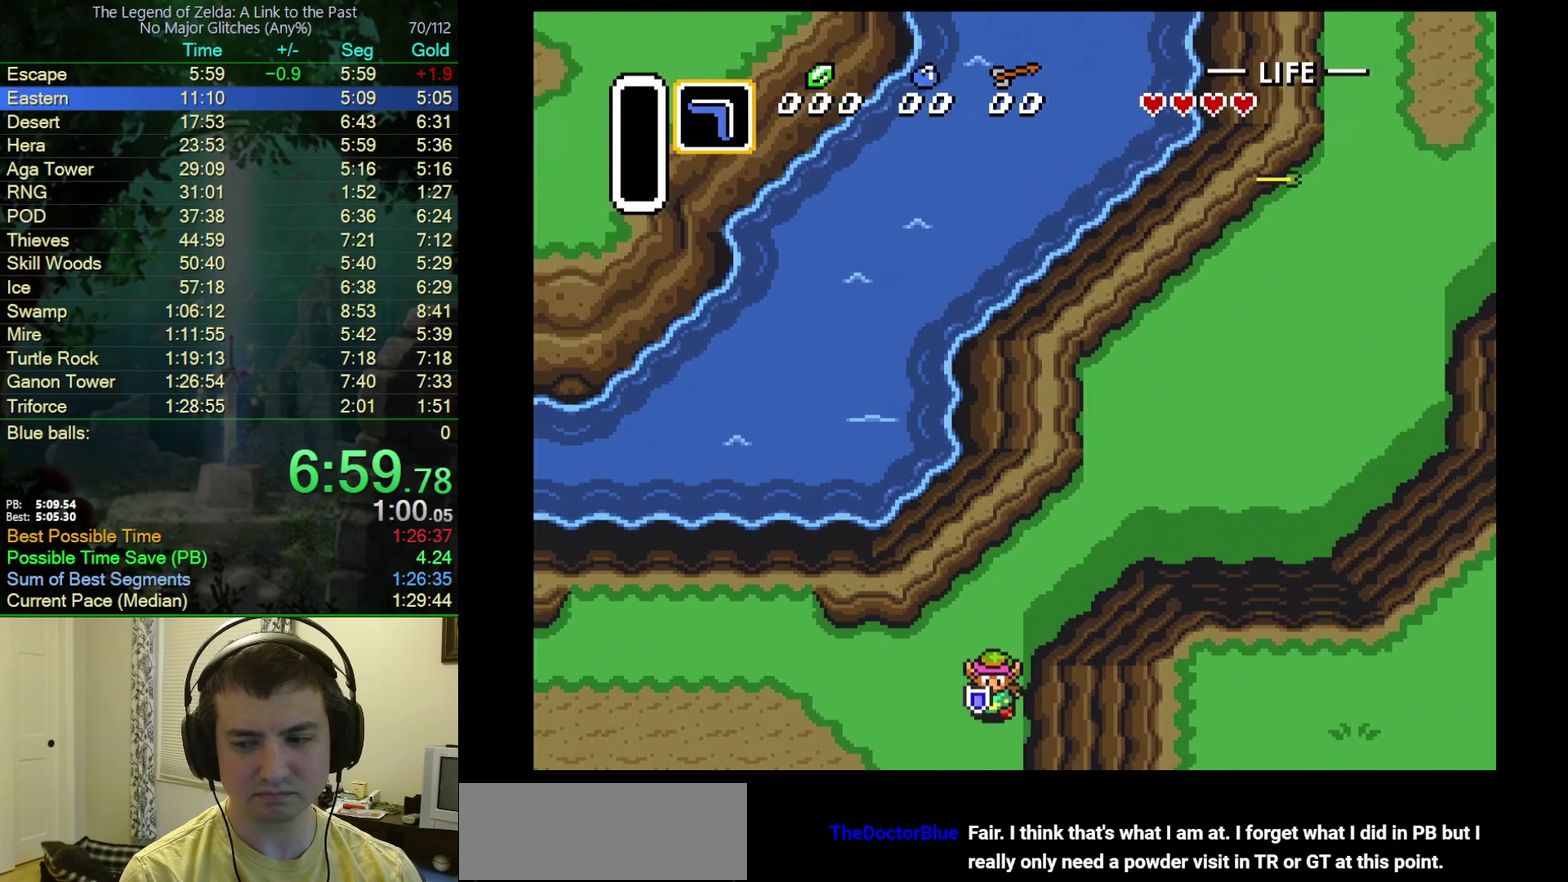
{"buttons": ["DPAD_DOWN"], "events": []}
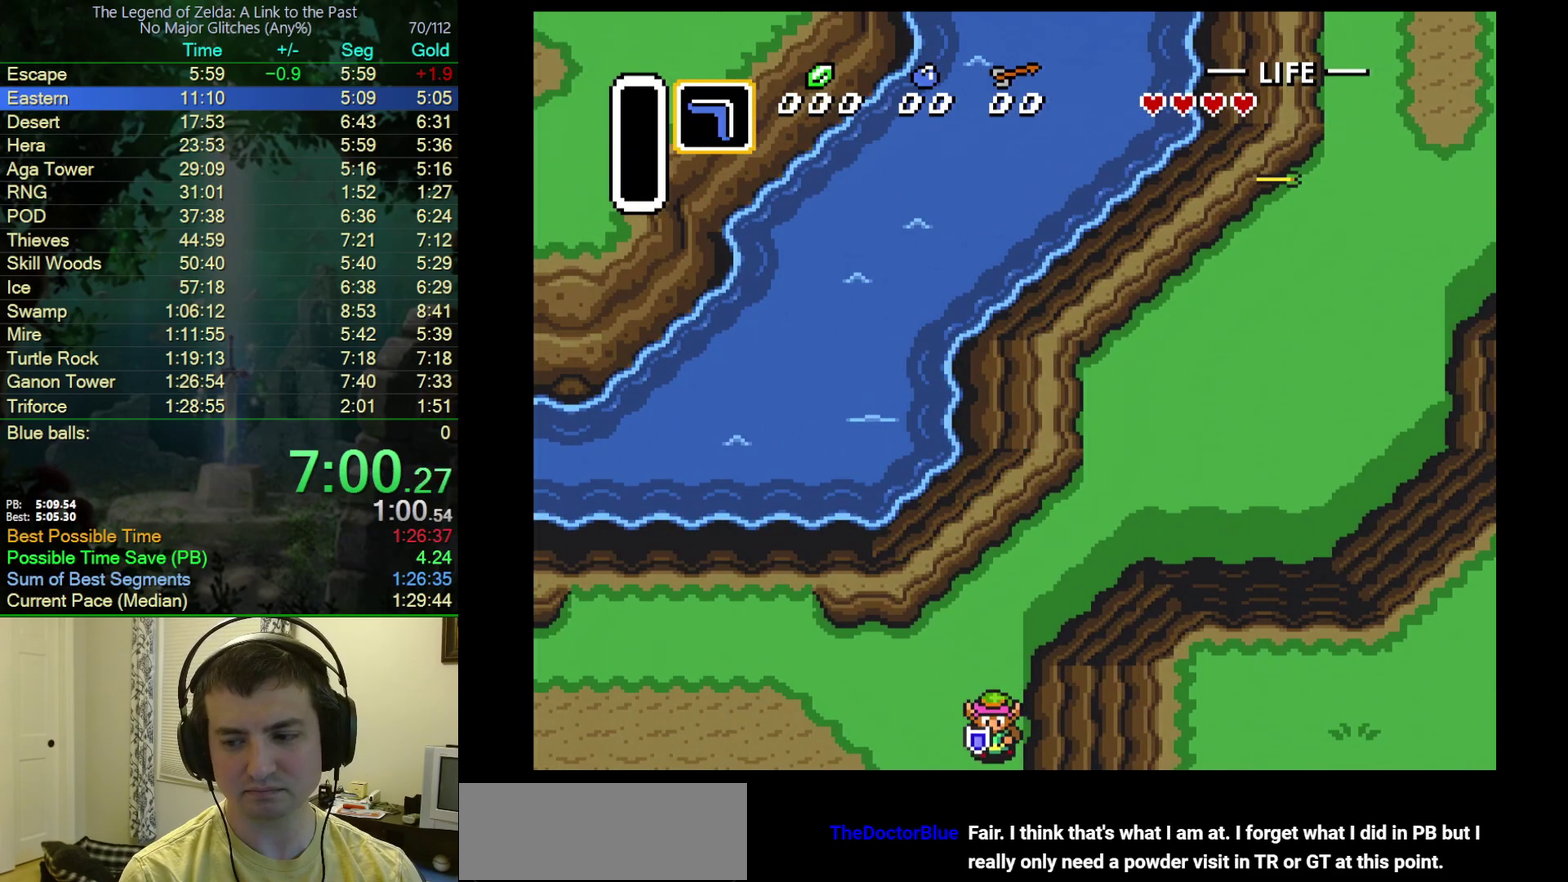
{"buttons": ["DPAD_DOWN"], "events": [[183, "DPAD_DOWN", "up"], [250, "DPAD_DOWN", "down"]]}
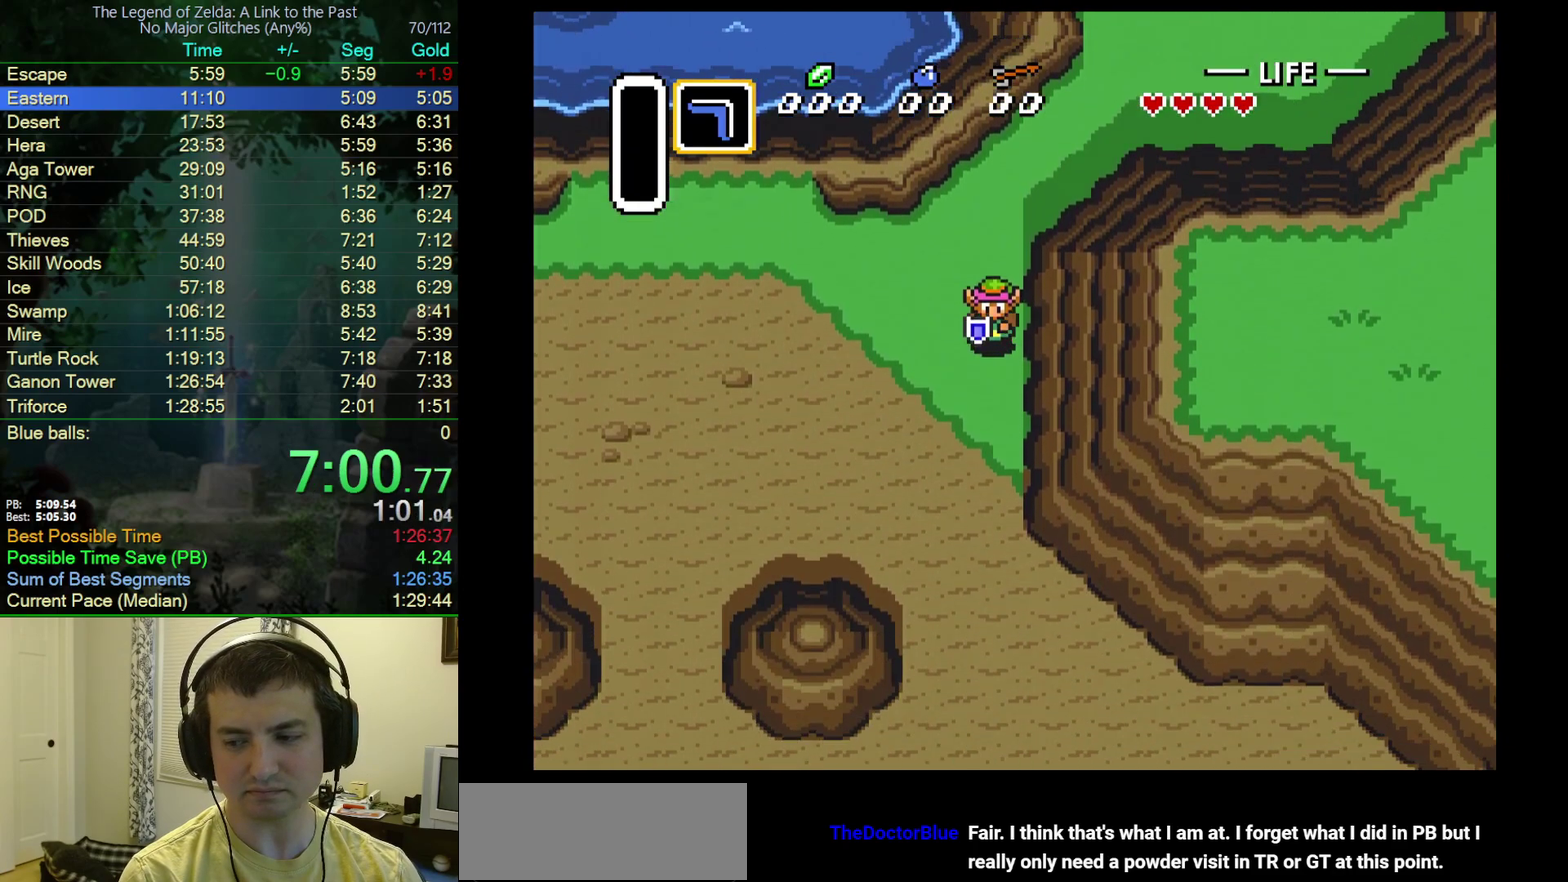
{"buttons": ["DPAD_DOWN"], "events": []}
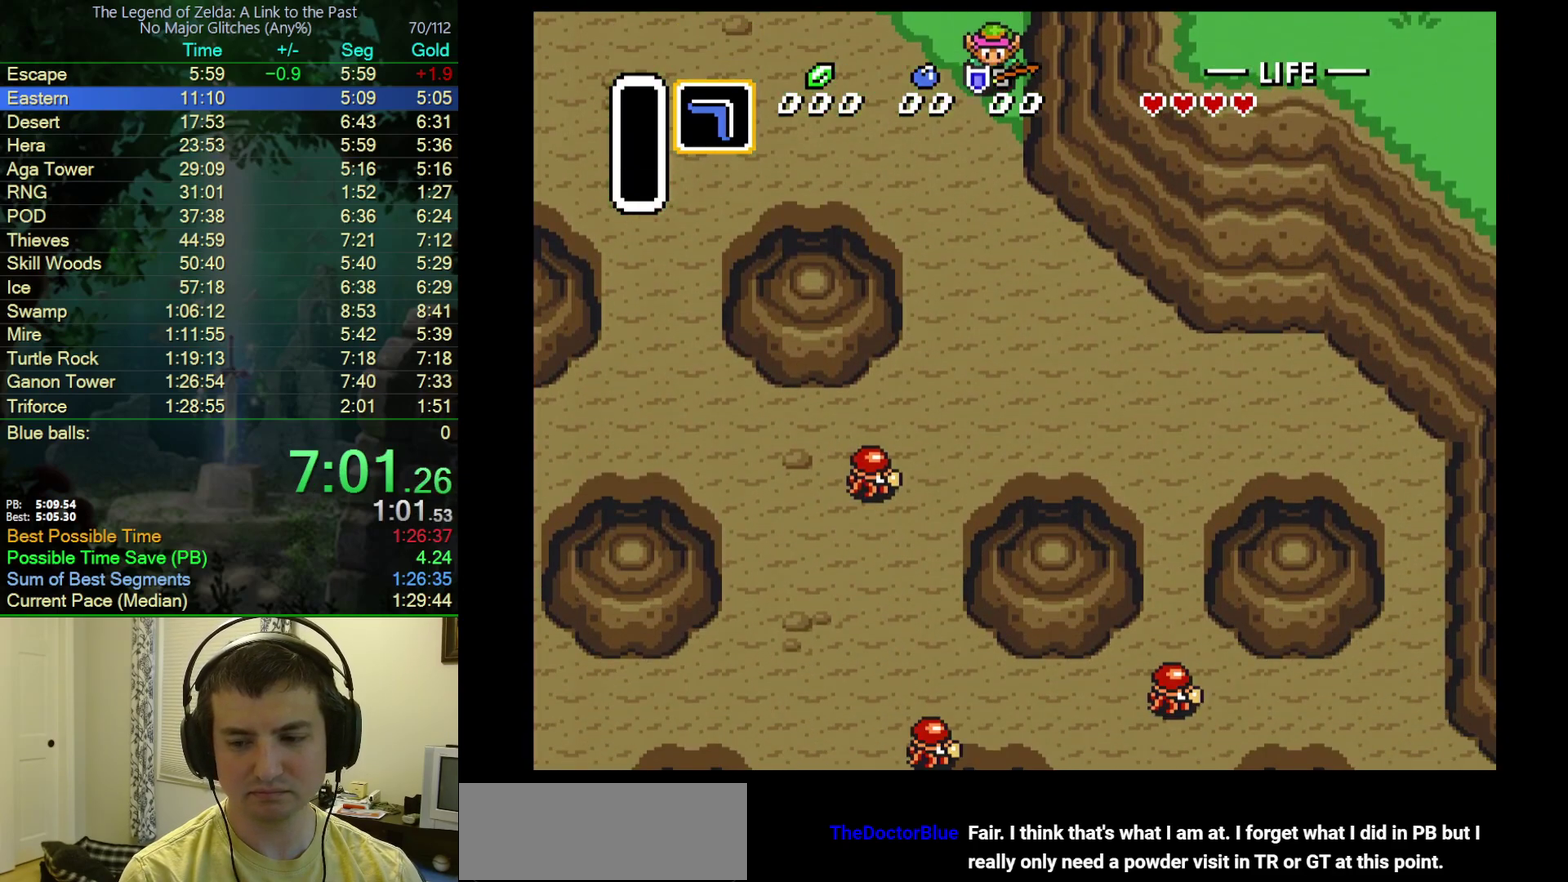
{"buttons": ["DPAD_DOWN", "DPAD_RIGHT"], "events": [[467, "DPAD_RIGHT", "down"]]}
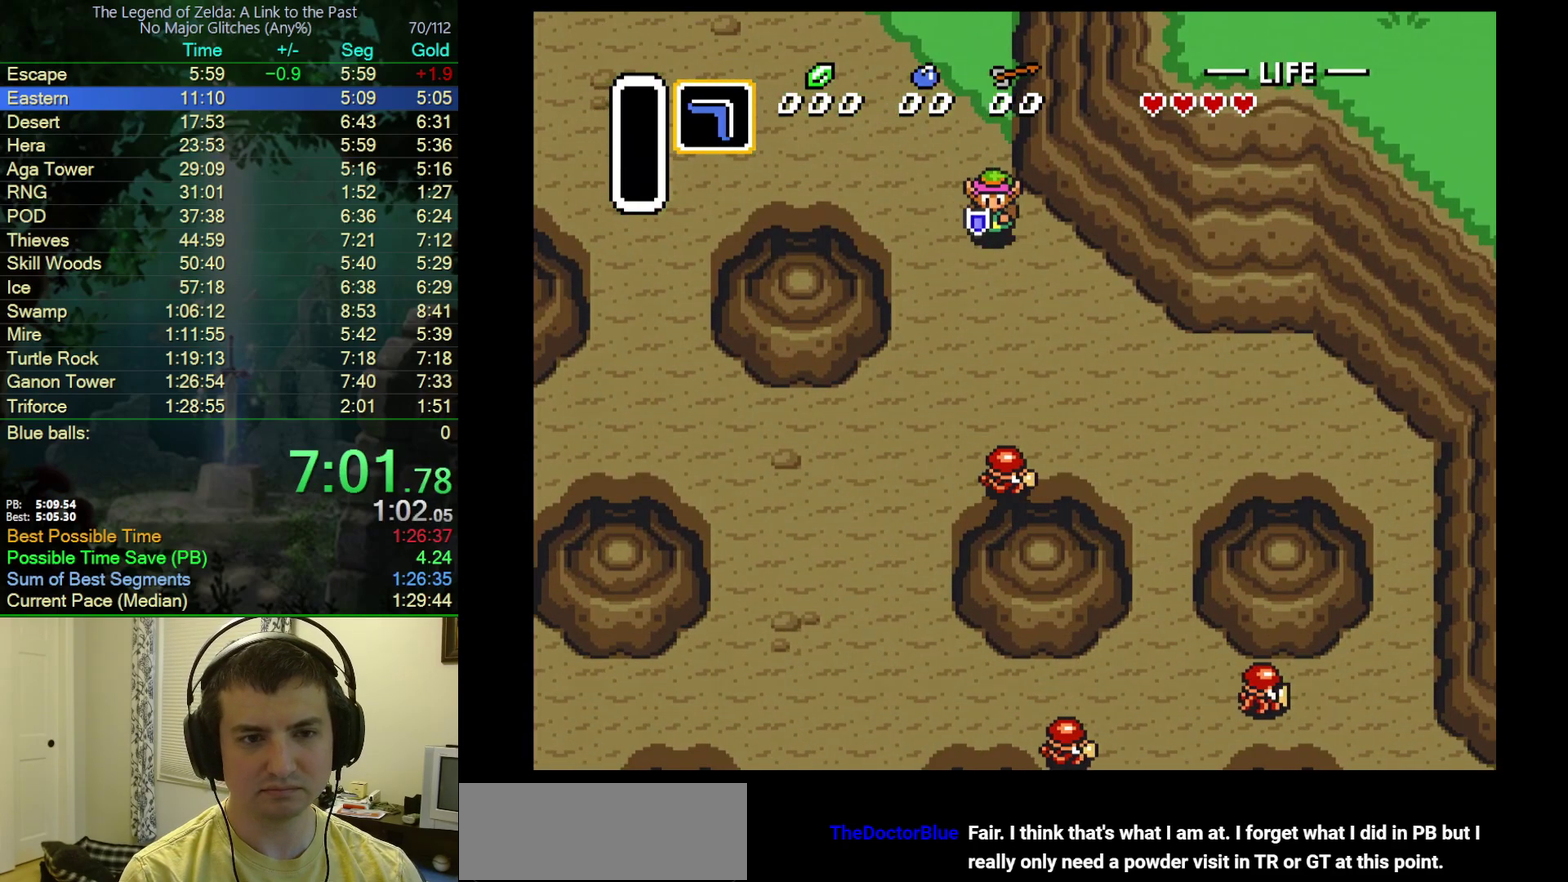
{"buttons": ["DPAD_DOWN", "DPAD_RIGHT"], "events": []}
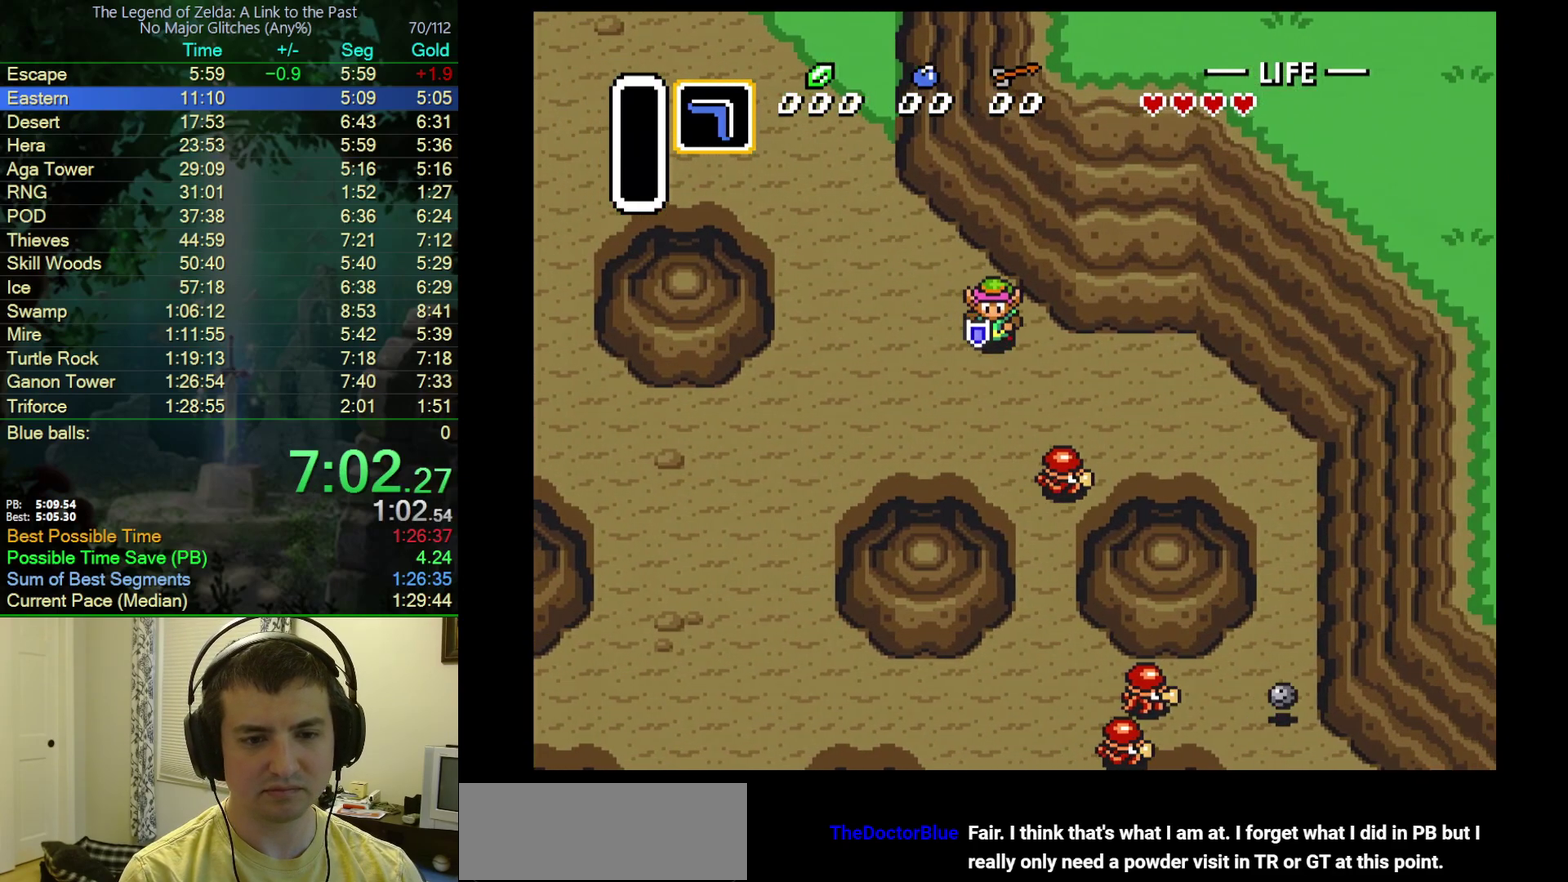
{"buttons": ["DPAD_DOWN"], "events": [[217, "DPAD_RIGHT", "up"]]}
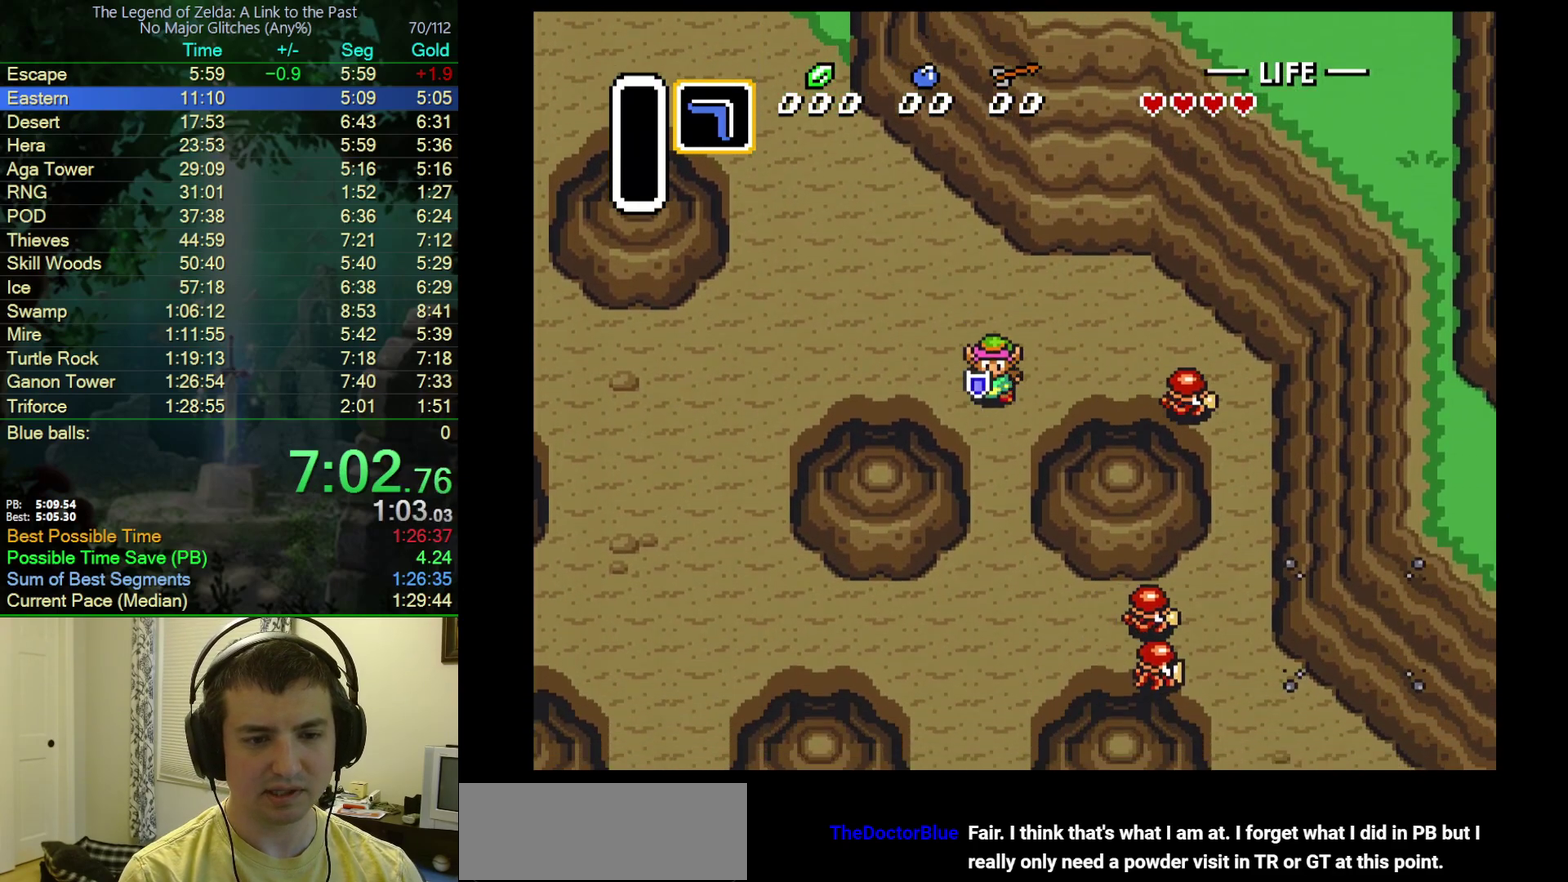
{"buttons": ["DPAD_DOWN"], "events": []}
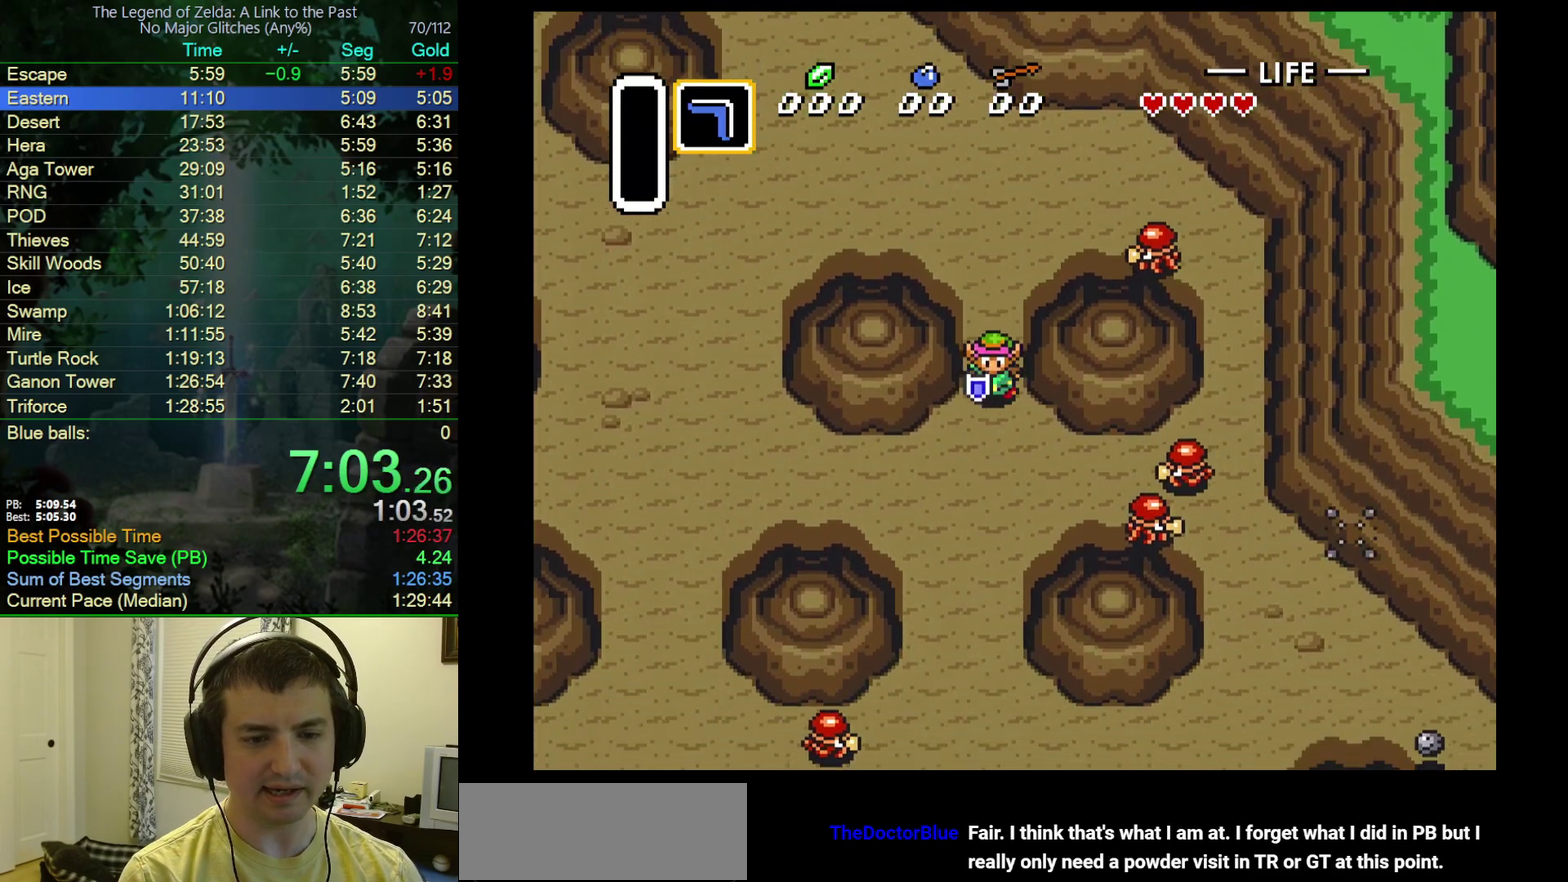
{"buttons": ["DPAD_DOWN"], "events": [[150, "DPAD_LEFT", "down"], [367, "DPAD_LEFT", "up"]]}
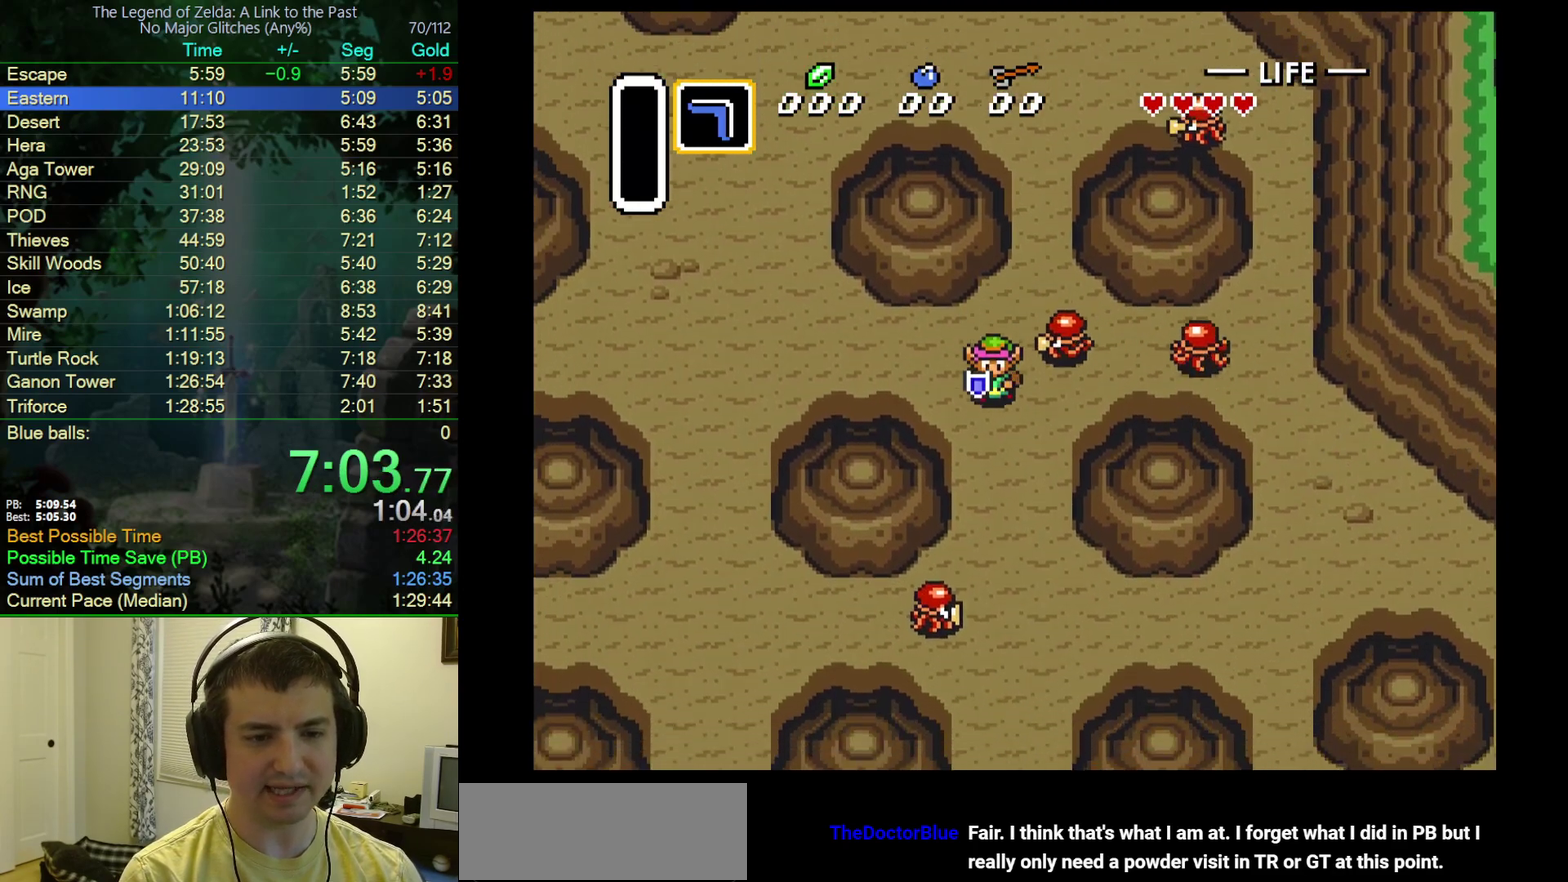
{"buttons": ["DPAD_DOWN"], "events": [[300, "DPAD_RIGHT", "down"], [433, "DPAD_RIGHT", "up"]]}
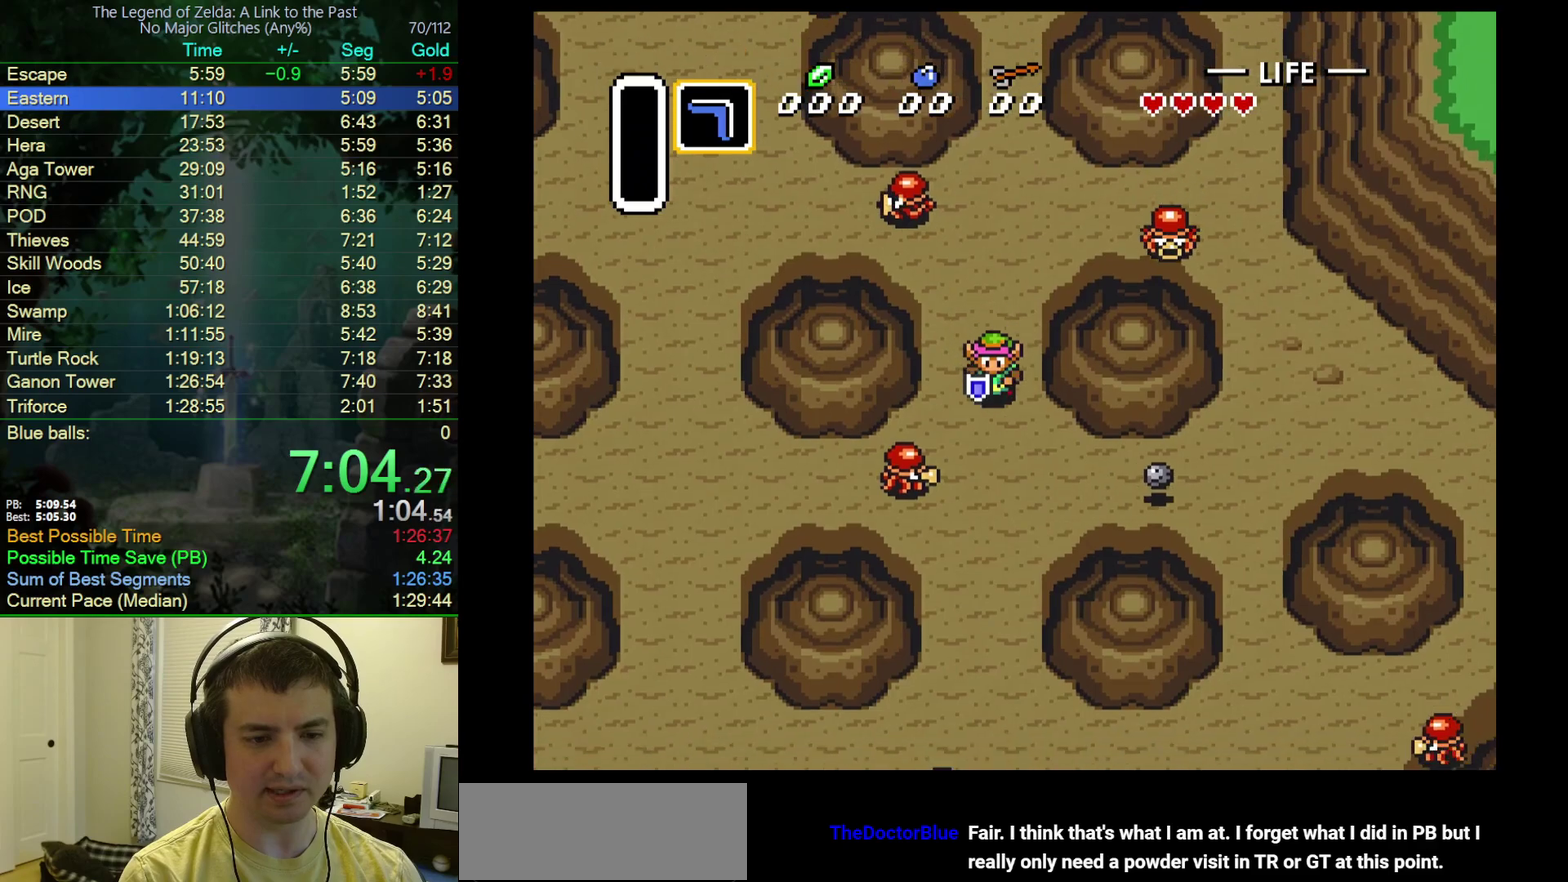
{"buttons": ["DPAD_DOWN"], "events": []}
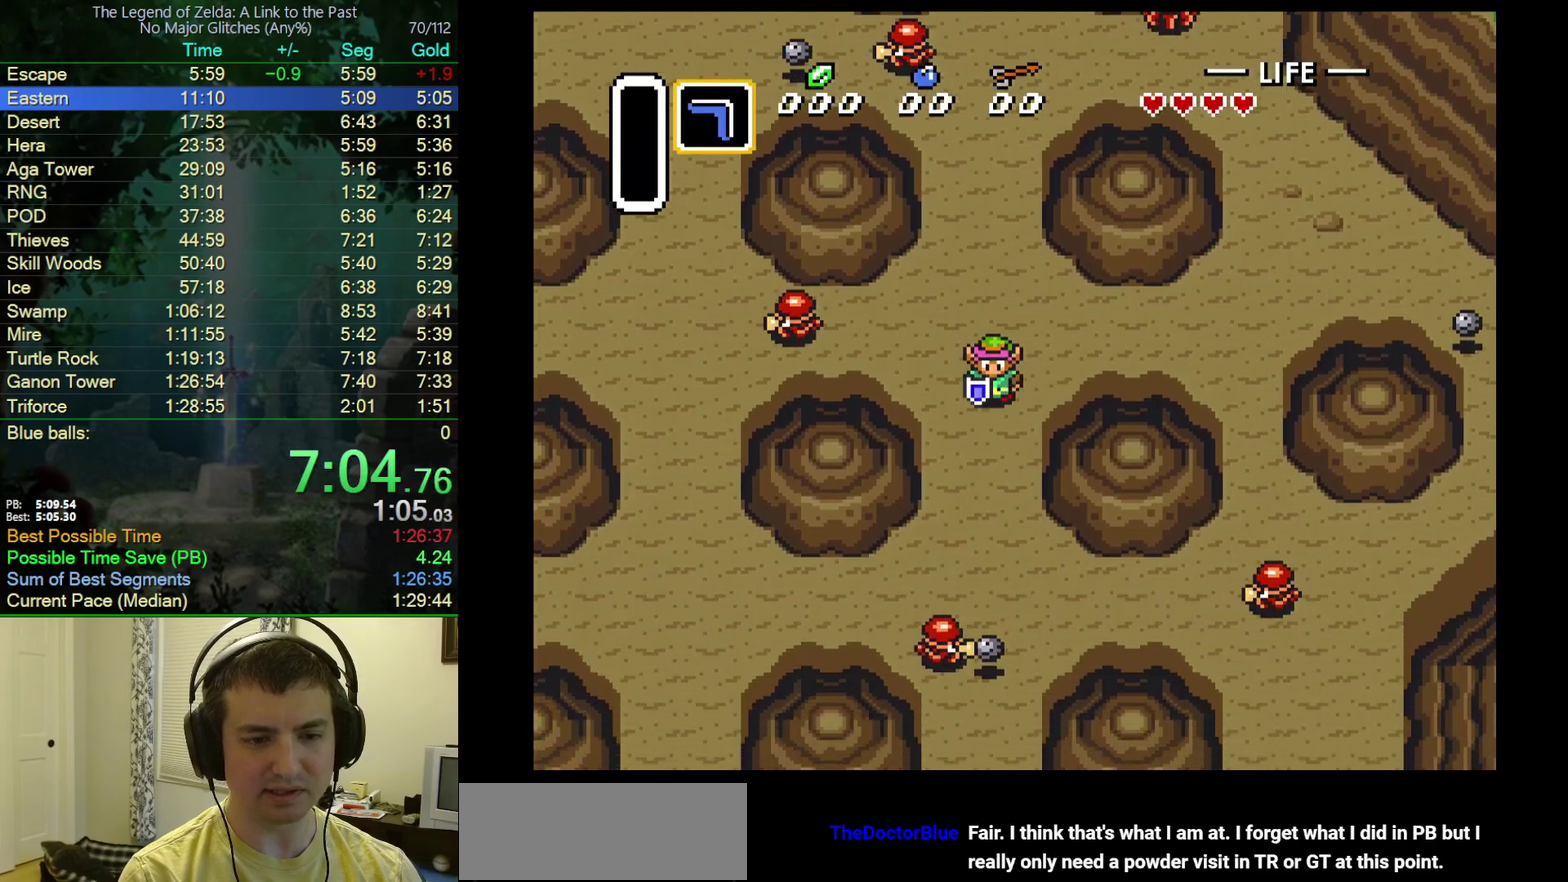
{"buttons": ["B", "DPAD_DOWN"], "events": [[500, "B", "down"]]}
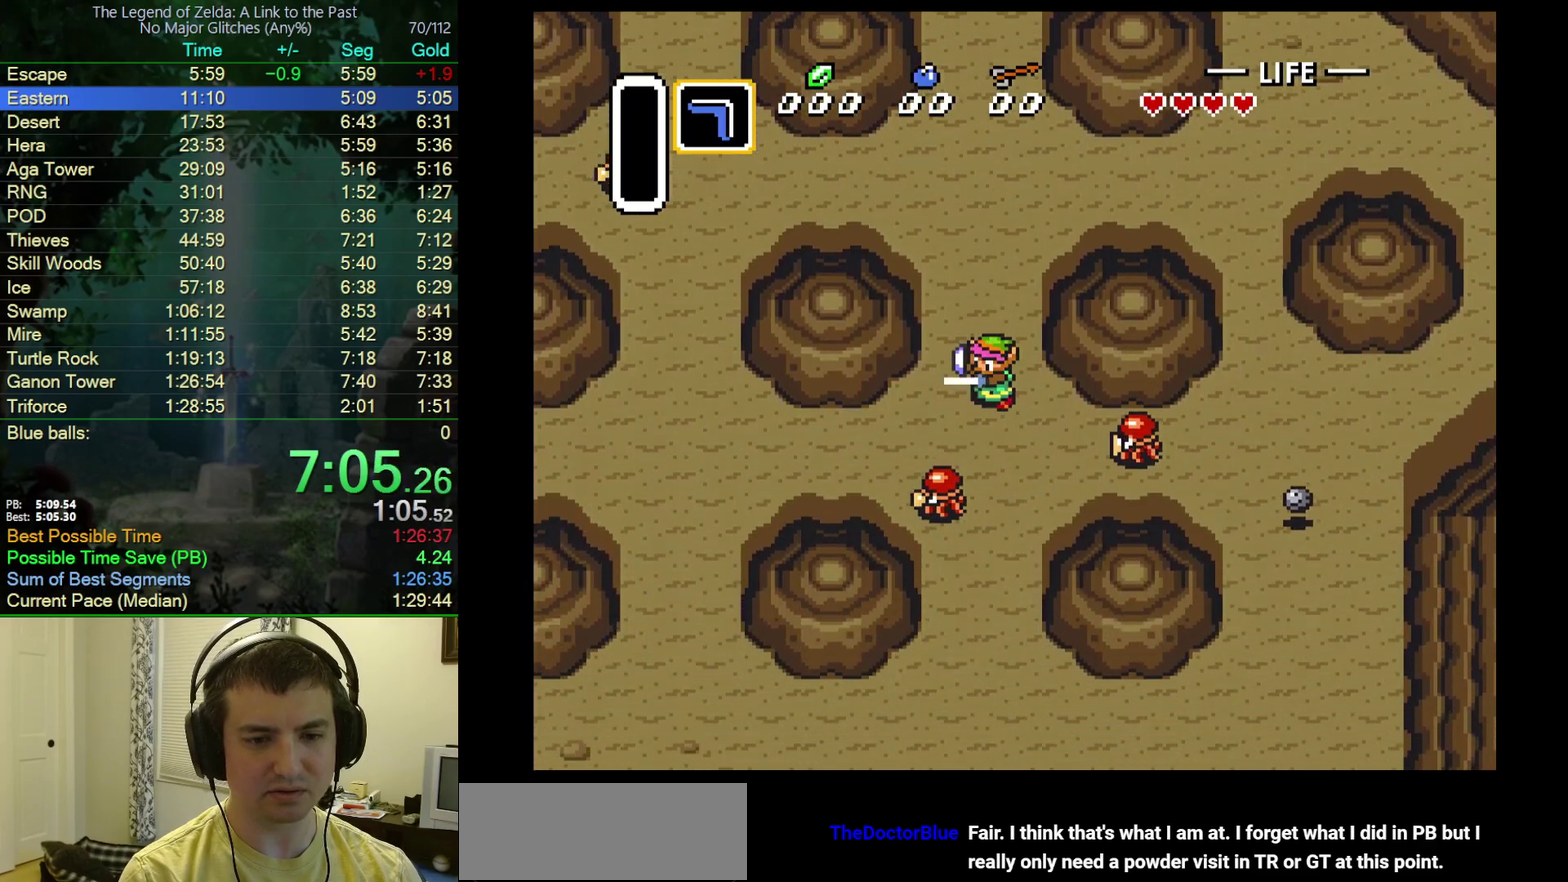
{"buttons": ["DPAD_DOWN"], "events": [[250, "B", "up"]]}